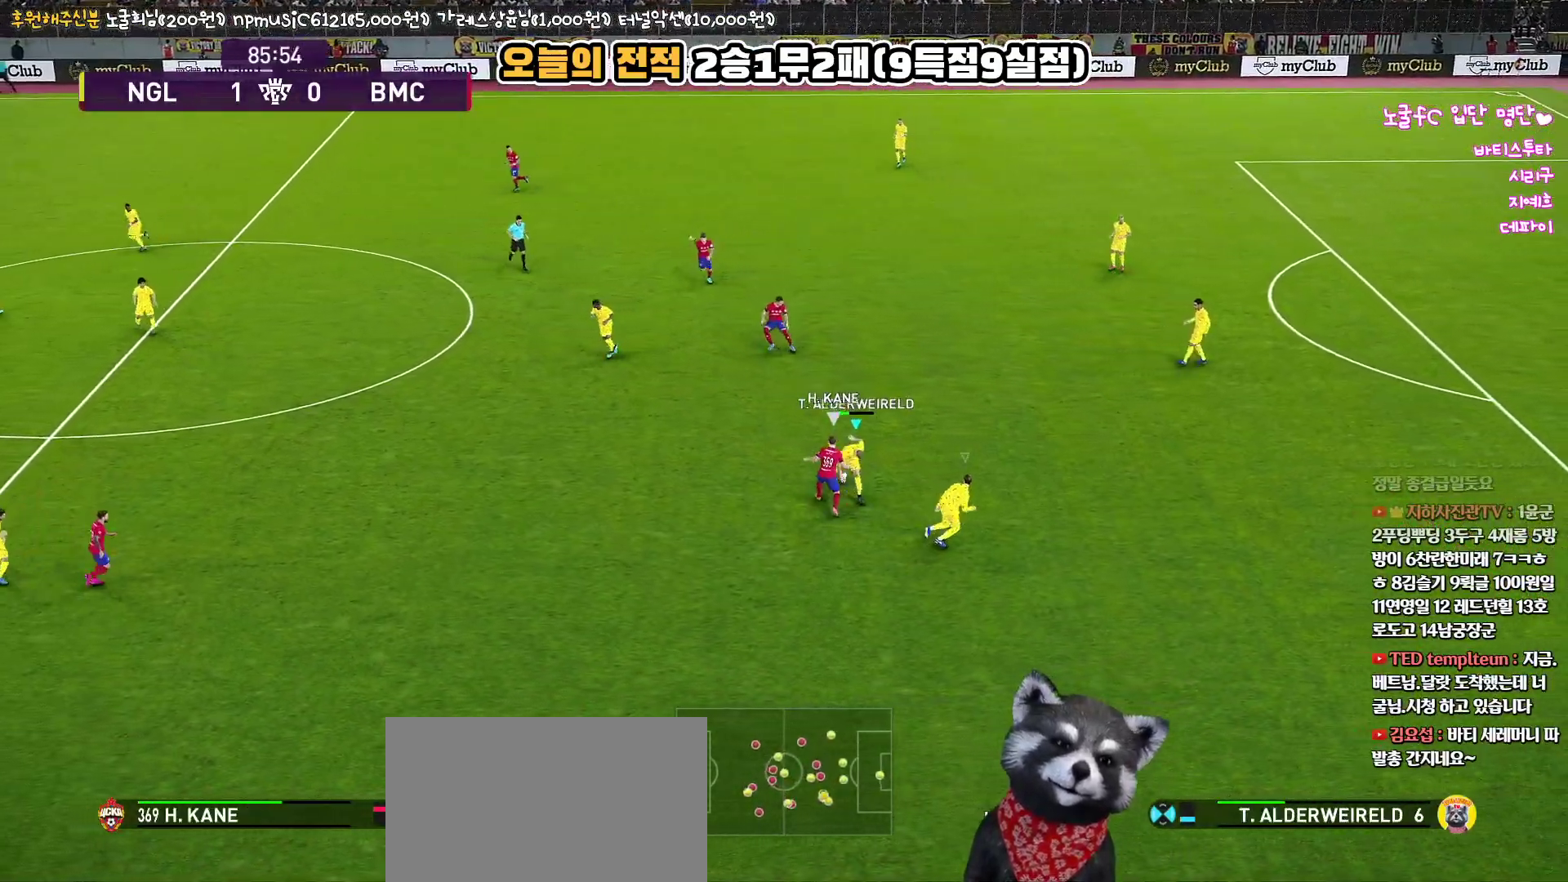
Gameplay with a controller (PlayStation layout); each line is a JSON object with the inputs held at the frame after it. "events" lists button and stick changes between this image and that frame as [ms after this image, input, new state], when the widget could be followed in between.
{"buttons": ["L1", "R1", "R2", "L3"], "left_stick": "up", "right_stick": "up", "events": [[267, "left_stick", "up"], [333, "L3", "up"], [350, "R1", "down"], [417, "R2", "down"], [433, "L1", "down"], [500, "L3", "down"]]}
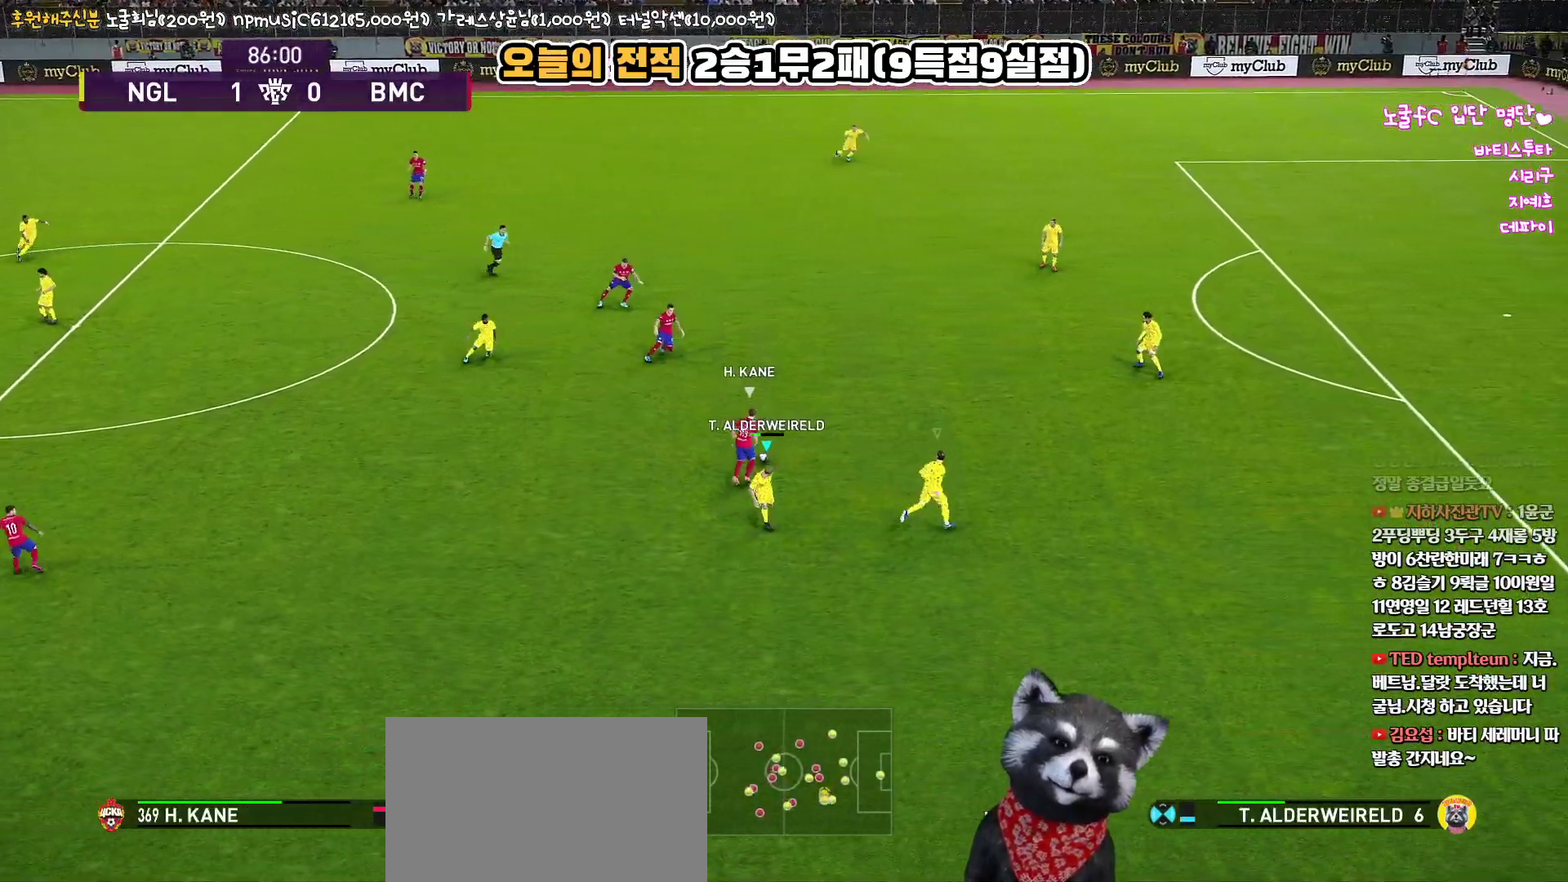
{"buttons": ["CROSS", "R1", "R2"], "left_stick": "up", "right_stick": "up", "events": [[17, "CROSS", "down"], [83, "L1", "up"], [500, "L3", "up"]]}
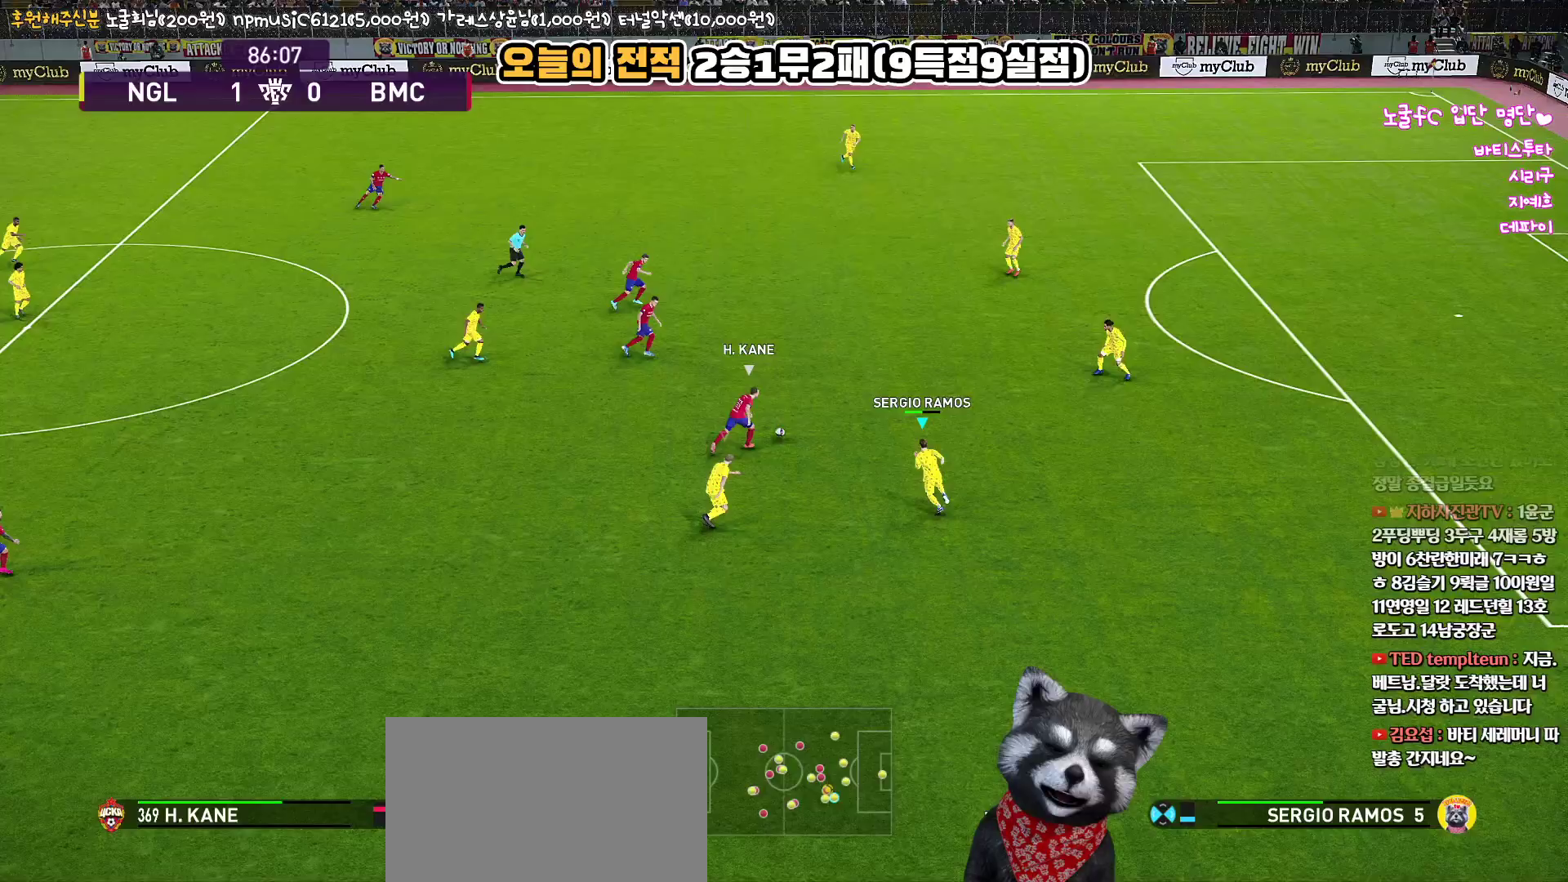
{"buttons": ["R1", "R2"], "left_stick": "up", "right_stick": "up", "events": [[17, "CROSS", "up"]]}
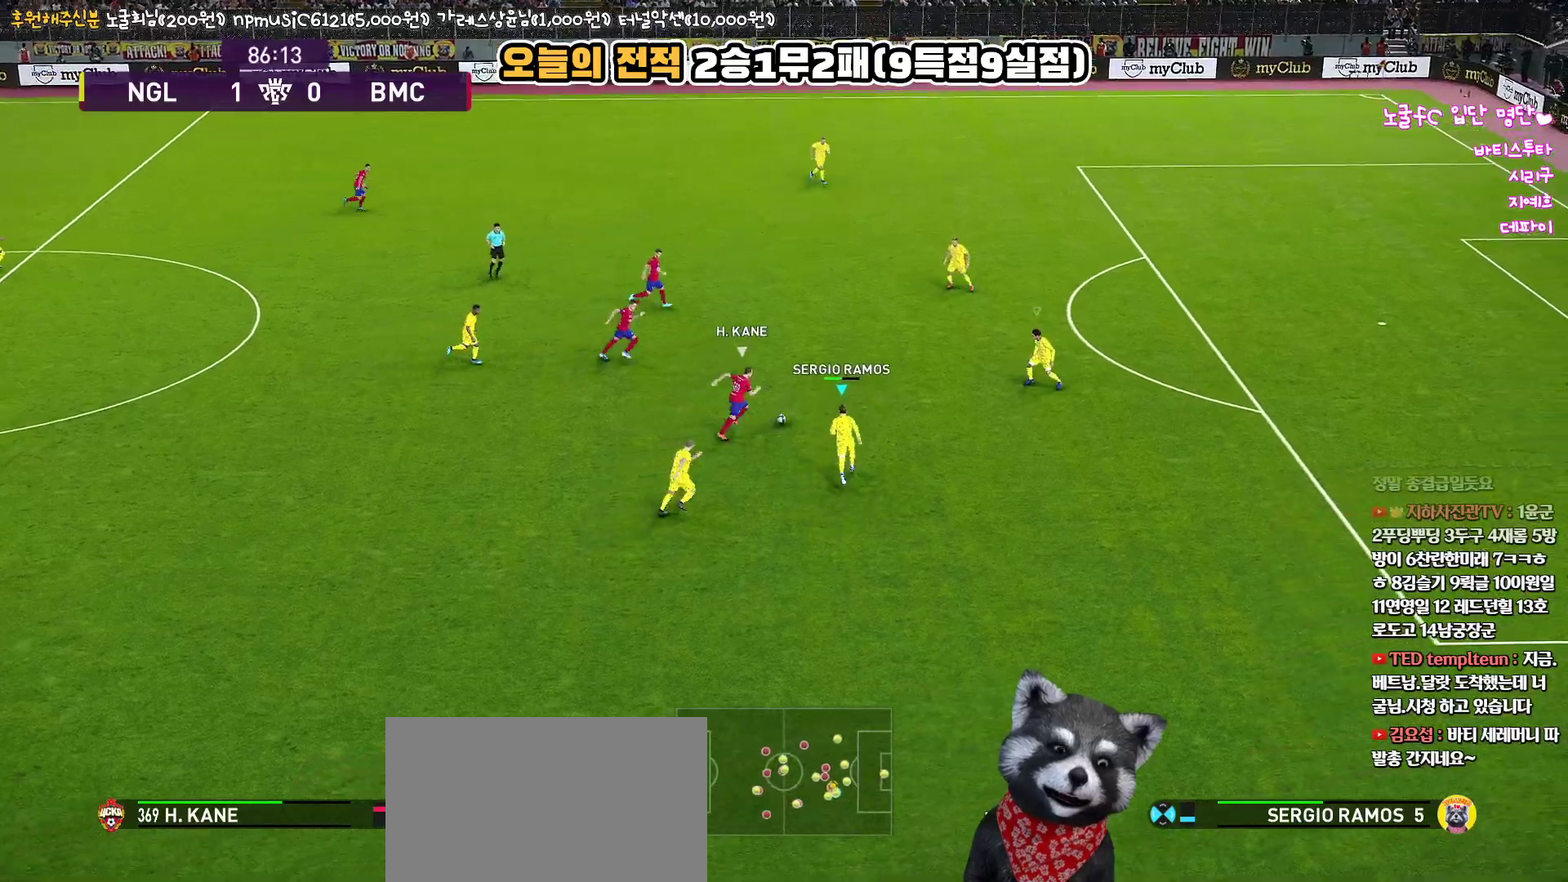
{"buttons": ["R1", "R2"], "left_stick": "up", "right_stick": "up", "events": []}
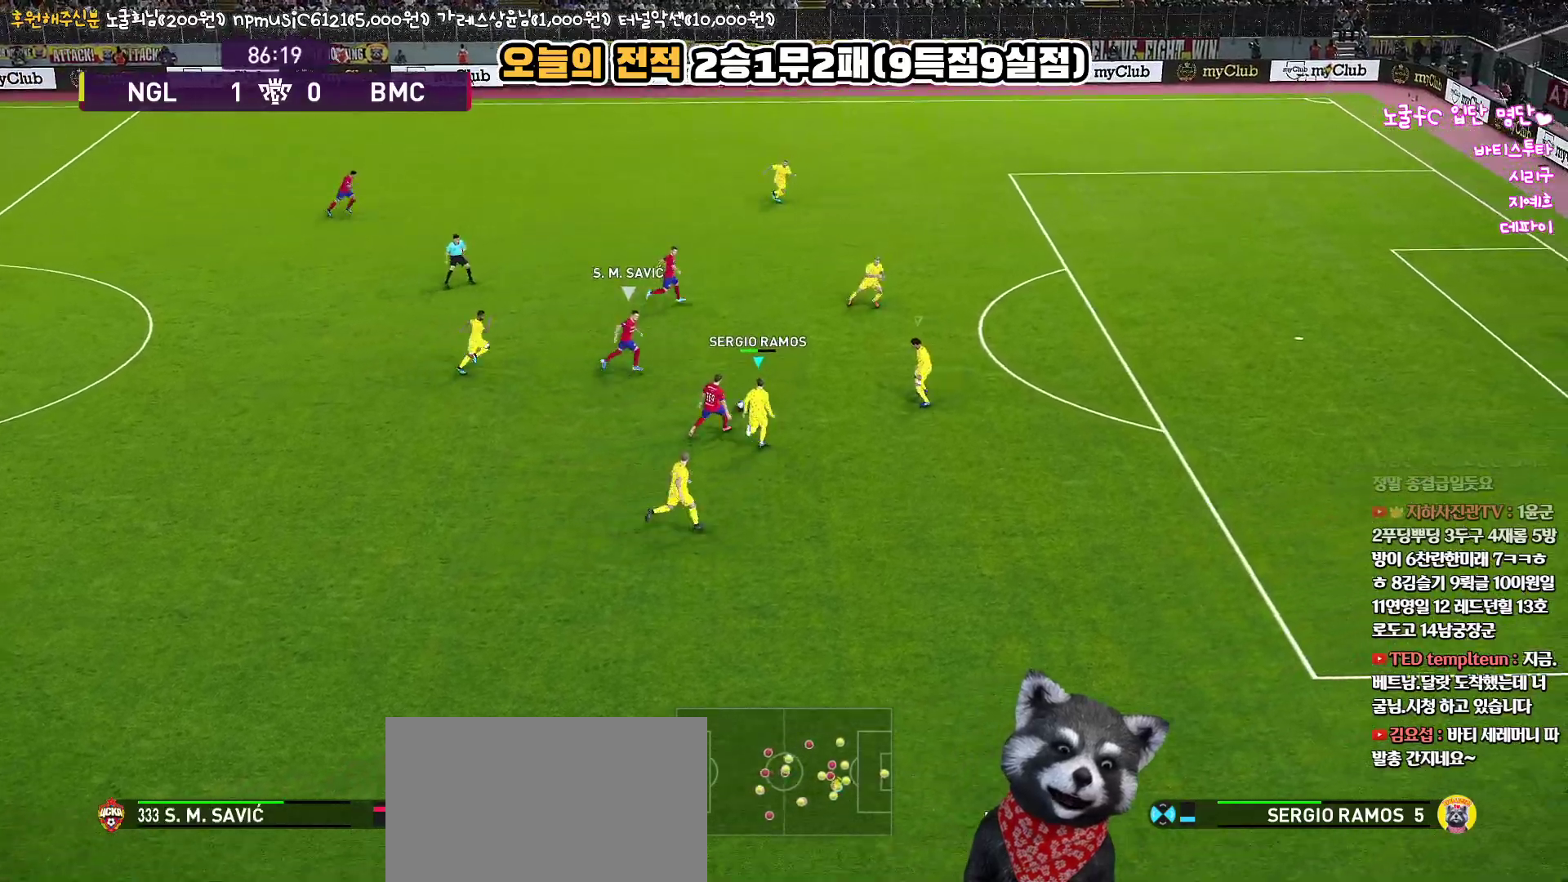
{"buttons": ["R1", "R2", "L3"], "left_stick": "up-right", "right_stick": "up", "events": [[333, "L3", "down"], [333, "left_stick", "up-right"]]}
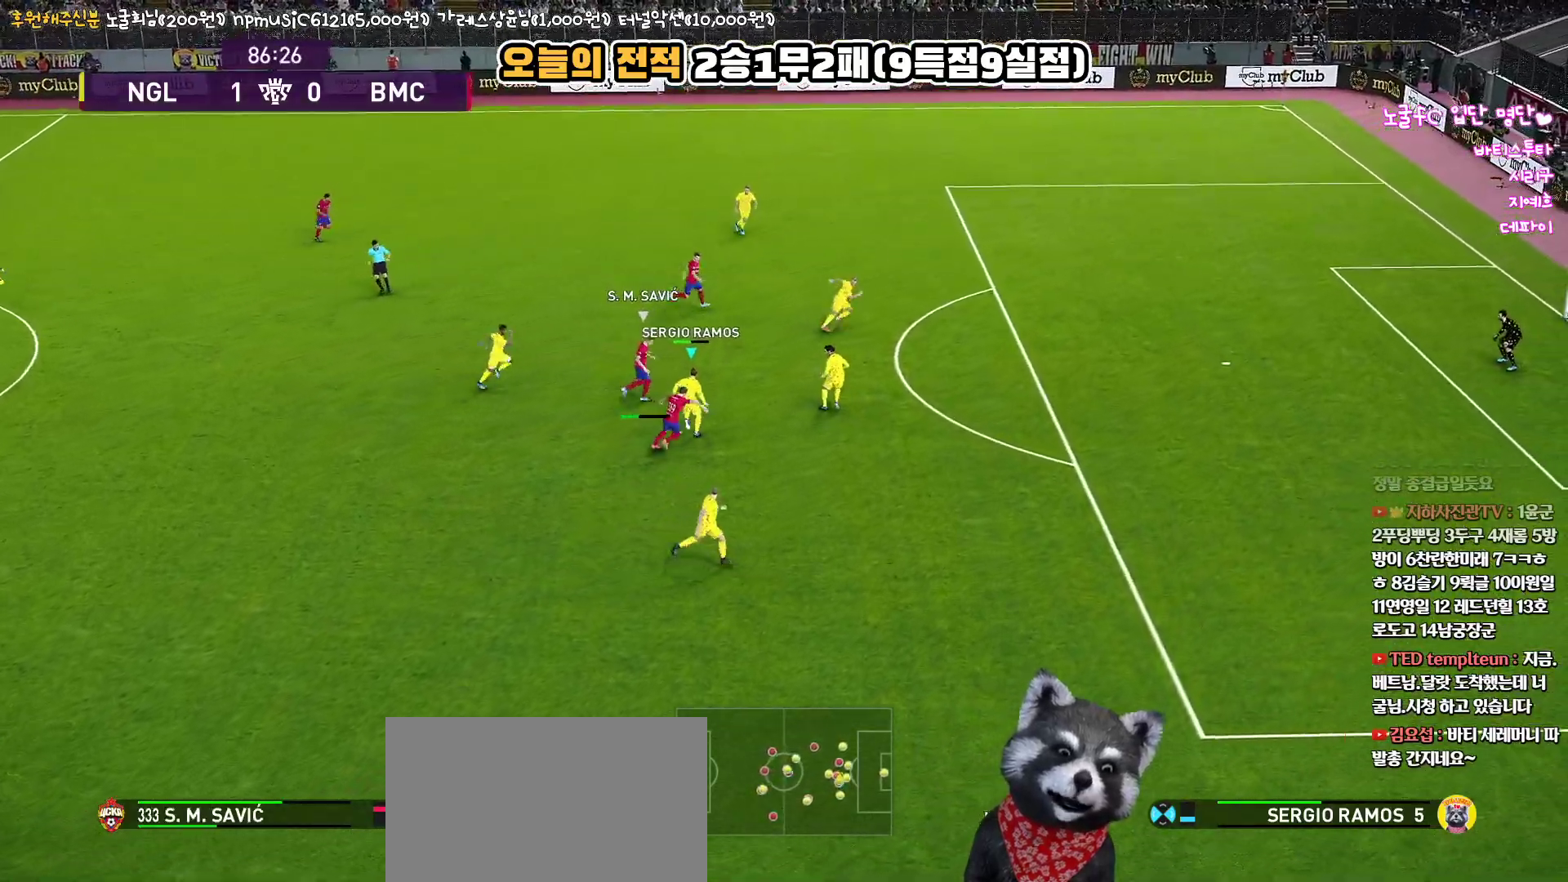
{"buttons": ["CROSS", "CIRCLE", "R1", "L3"], "left_stick": "up-right", "right_stick": "up", "events": [[267, "CIRCLE", "down"], [400, "R2", "up"], [417, "CROSS", "down"]]}
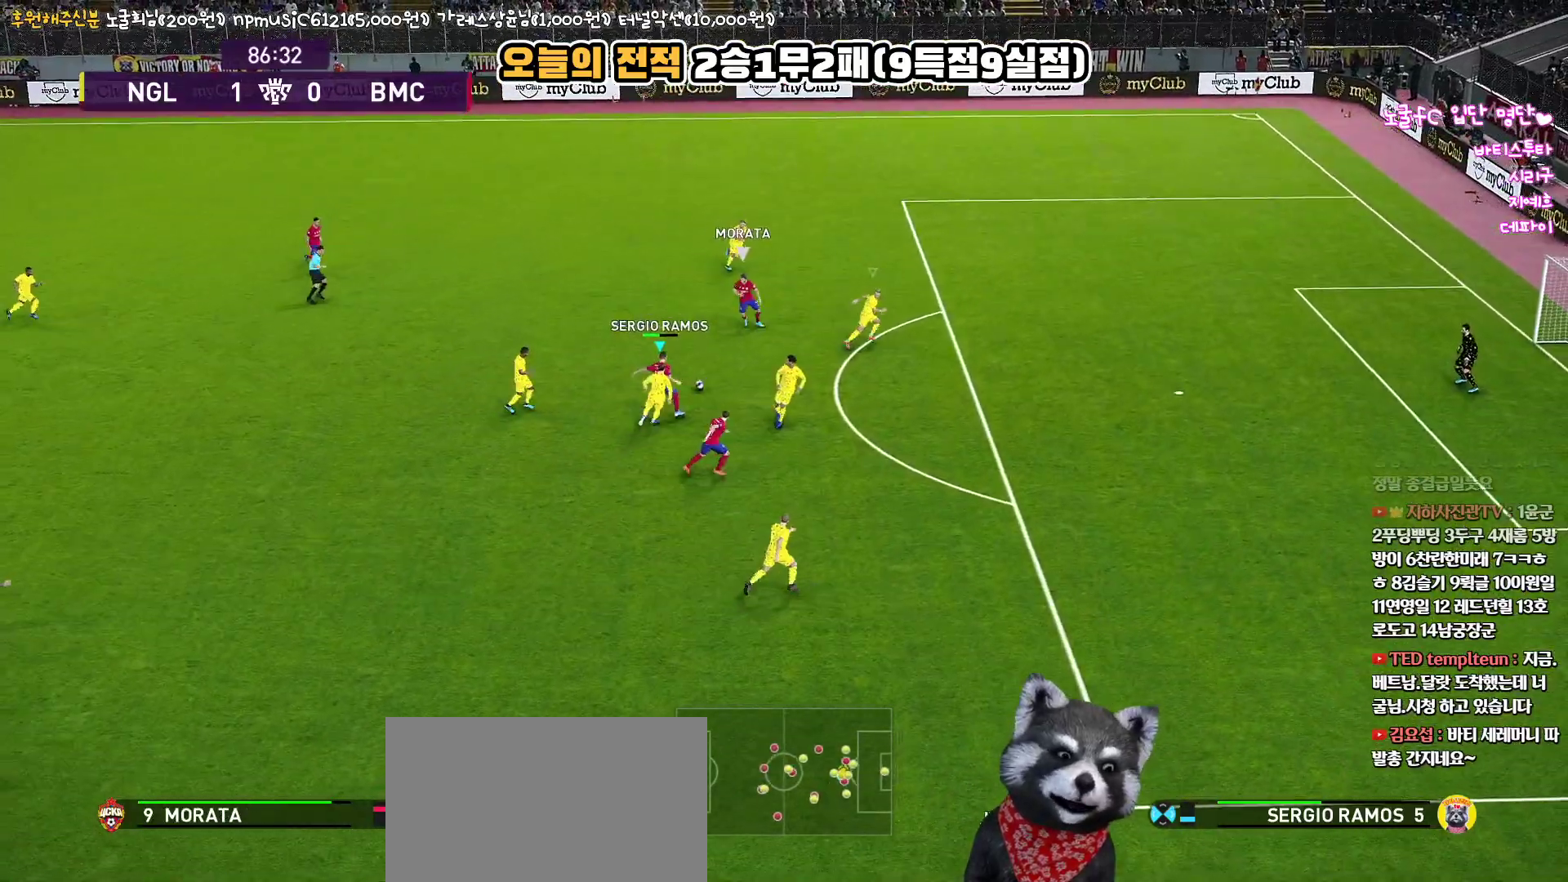
{"buttons": ["CROSS", "CIRCLE", "R1"], "left_stick": "up", "right_stick": "up", "events": [[133, "L3", "up"], [200, "left_stick", "up"]]}
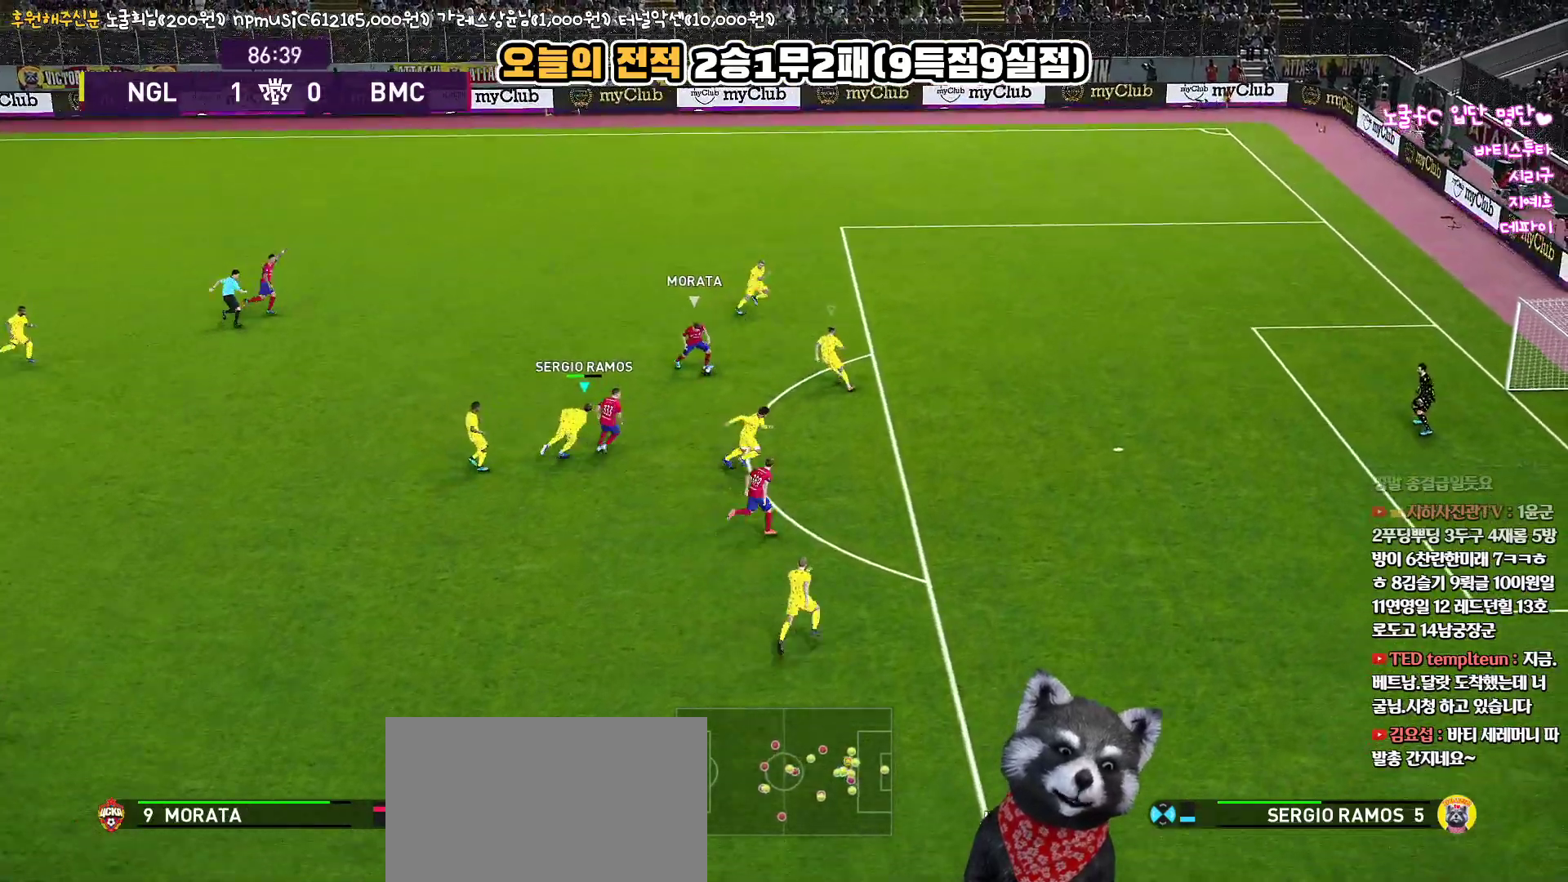
{"buttons": ["CROSS", "CIRCLE", "R1"], "left_stick": "up", "right_stick": "up", "events": [[117, "left_stick", "up-left"], [217, "L1", "down"], [233, "left_stick", "up"], [433, "L1", "up"]]}
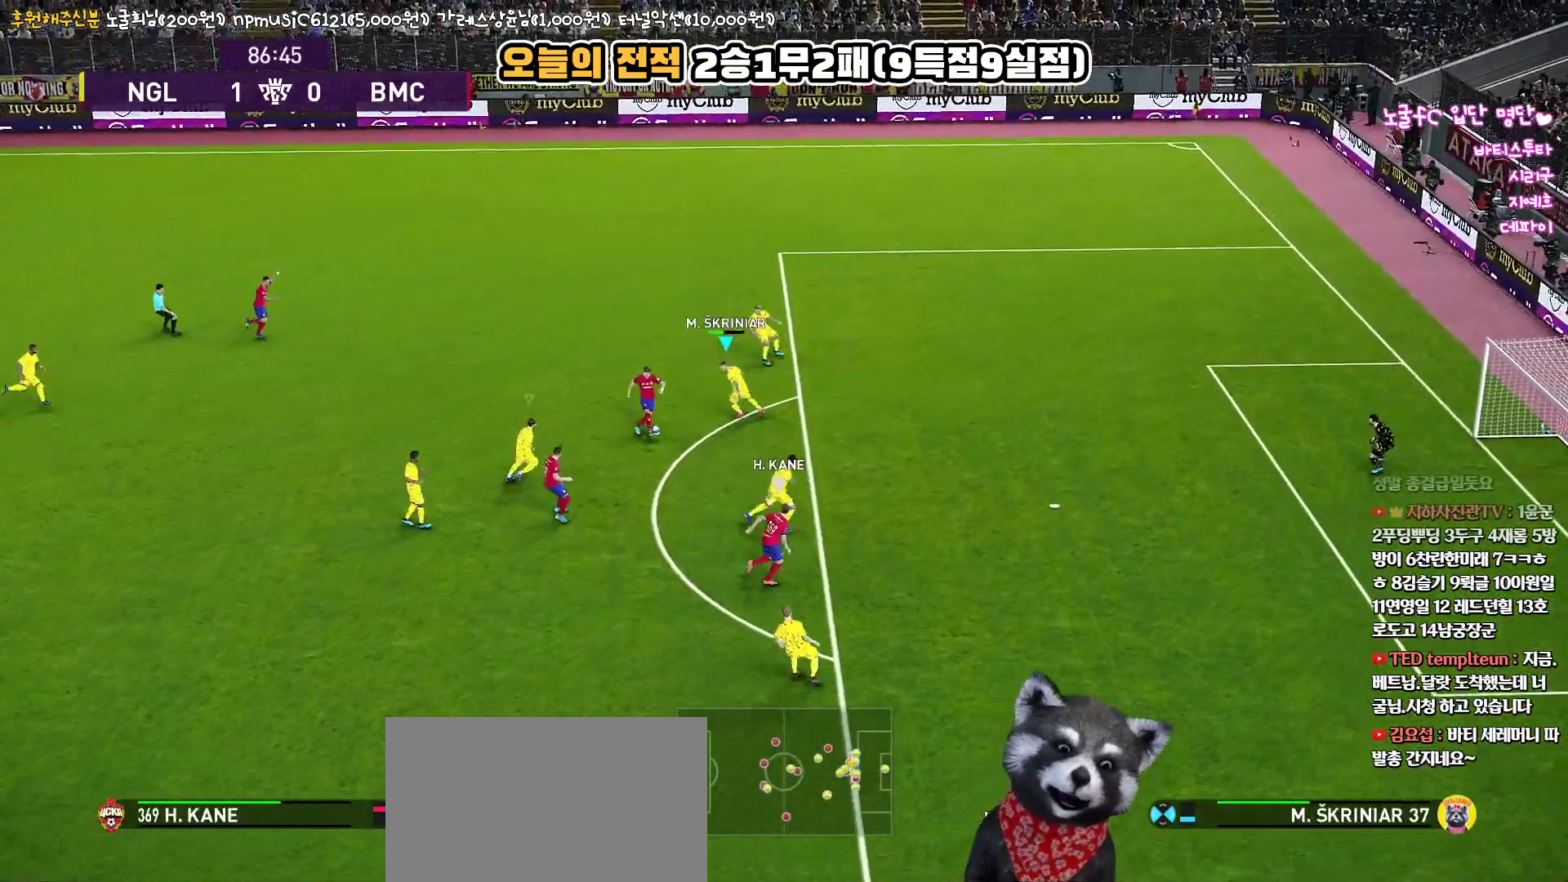
{"buttons": ["CROSS", "CIRCLE", "L1", "R1", "L3"], "left_stick": "up", "right_stick": "up", "events": [[17, "left_stick", "center"], [250, "left_stick", "up"], [383, "L1", "down"], [383, "L3", "down"]]}
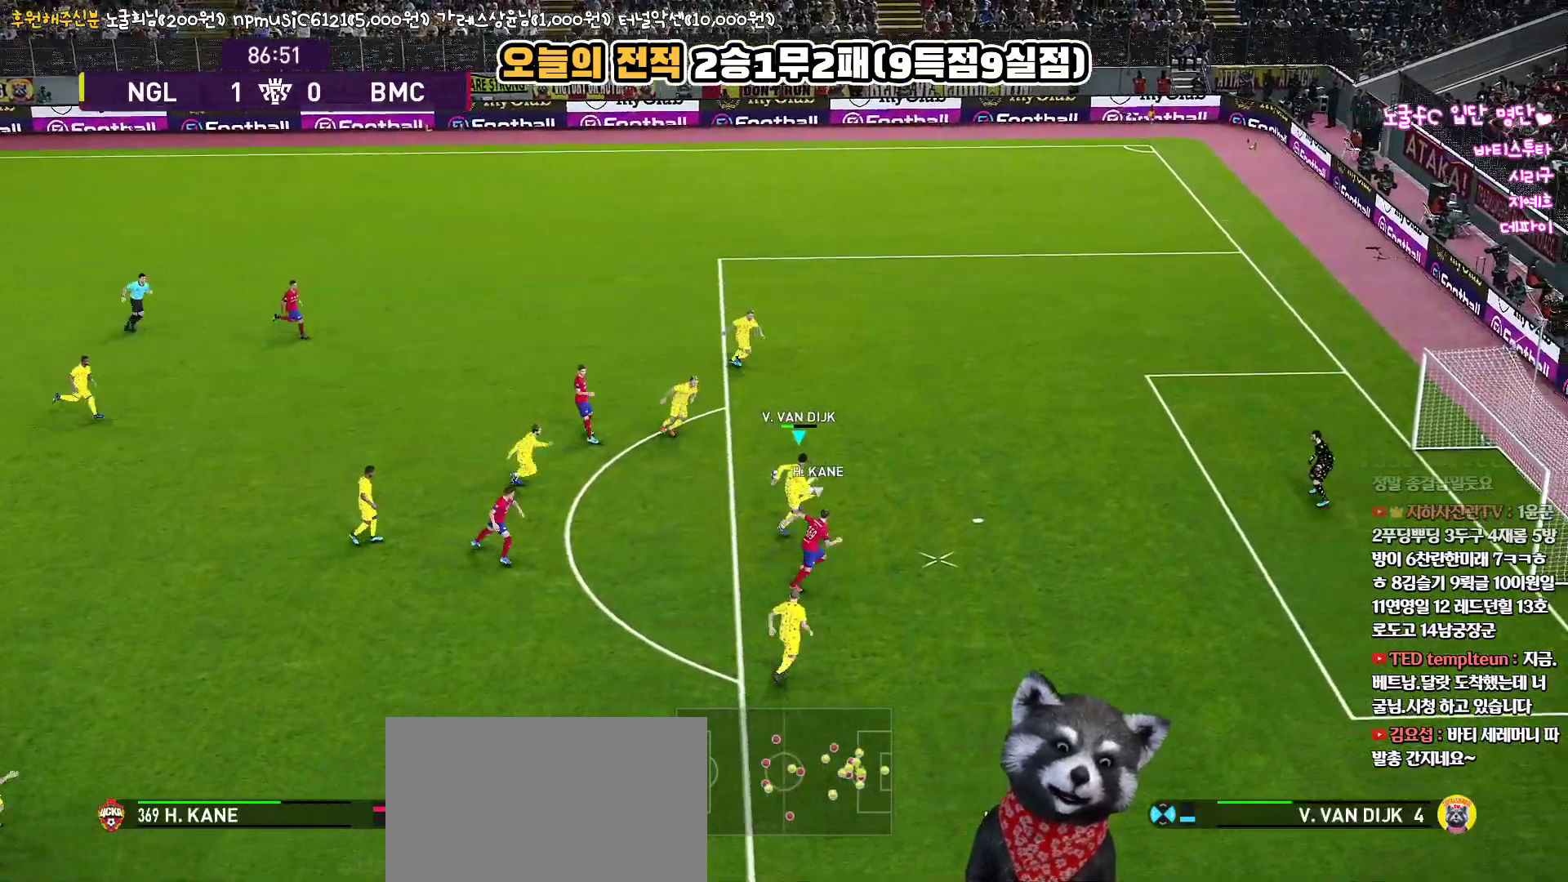
{"buttons": ["L3"], "left_stick": "up", "right_stick": "up", "events": [[17, "L1", "up"], [100, "CROSS", "up"], [150, "CIRCLE", "up"], [150, "R1", "up"], [250, "CIRCLE", "down"], [350, "CIRCLE", "up"]]}
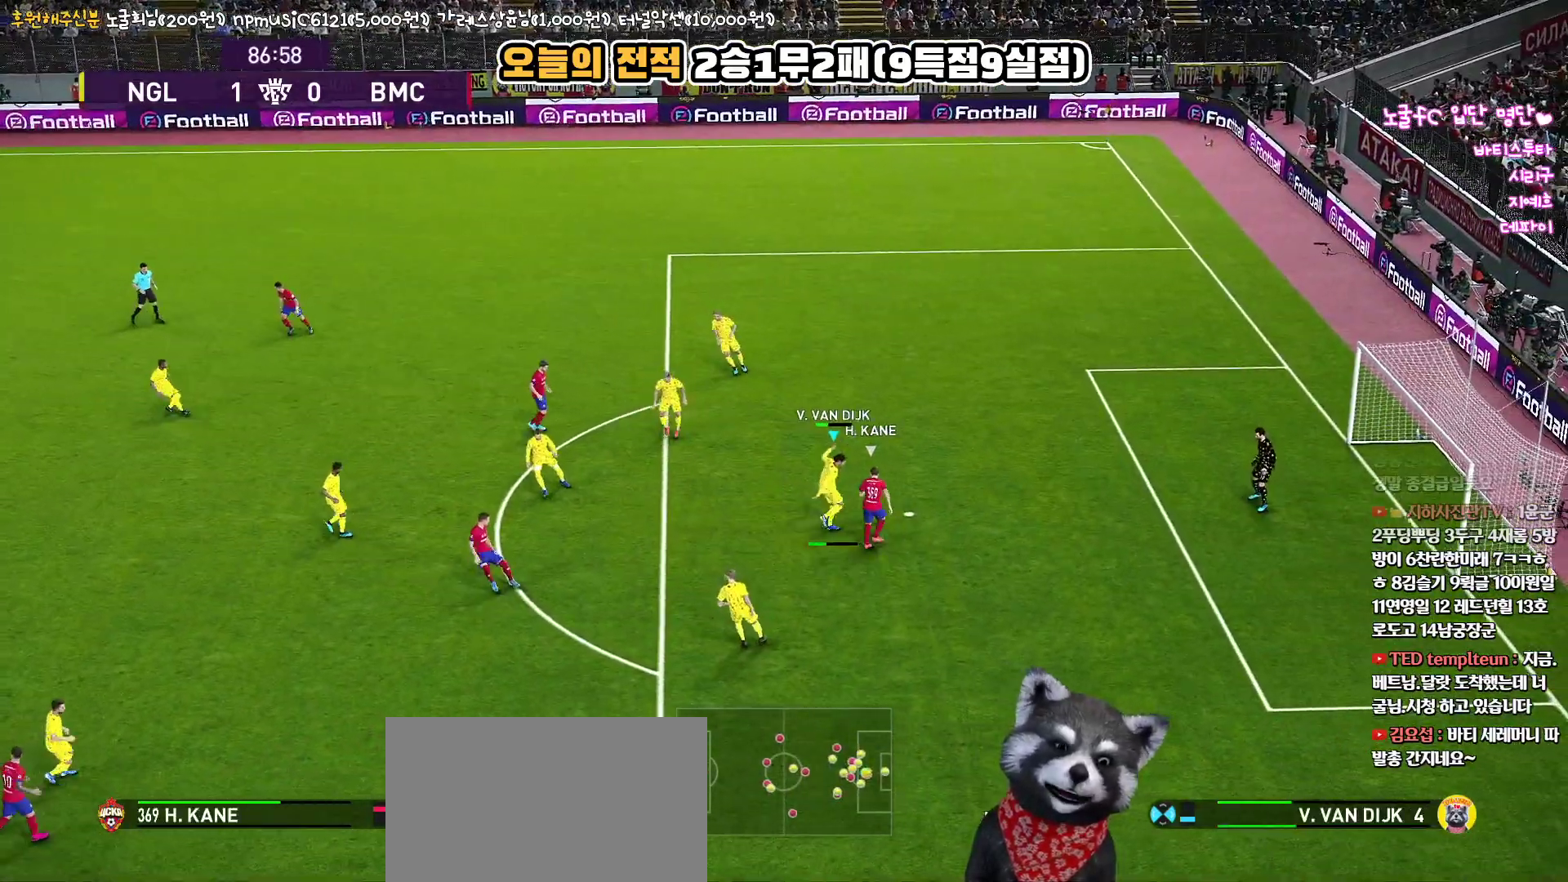
{"buttons": ["R1"], "left_stick": "up", "right_stick": "up", "events": [[400, "L3", "up"], [433, "R1", "down"]]}
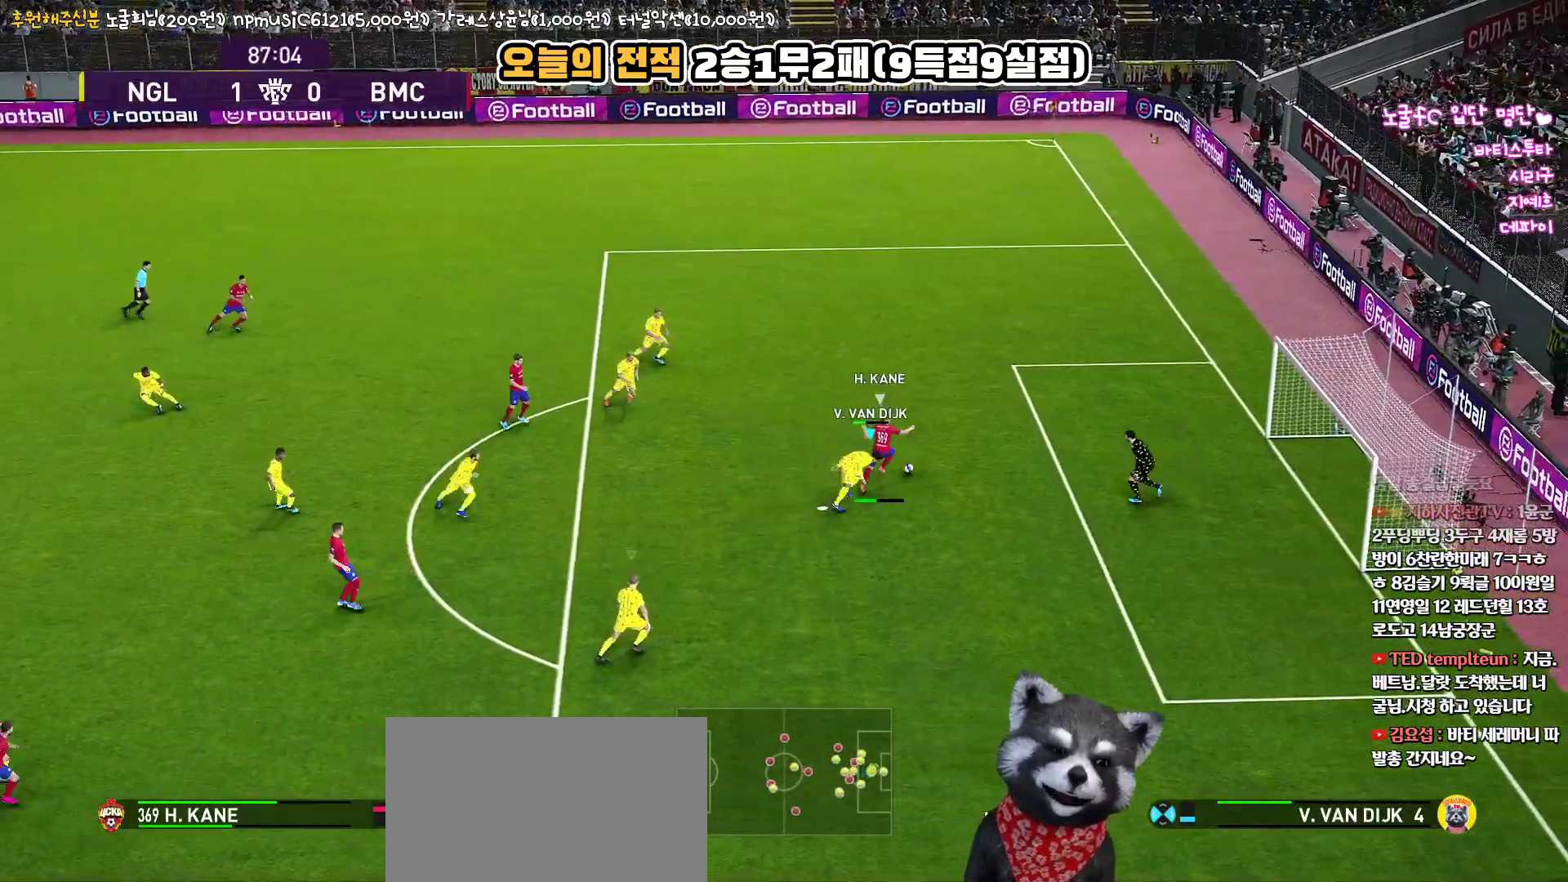
{"buttons": ["R1", "L3"], "left_stick": "up", "right_stick": "up", "events": [[17, "L1", "down"], [17, "L3", "down"], [33, "R3", "down"], [133, "R3", "up"], [267, "L1", "up"]]}
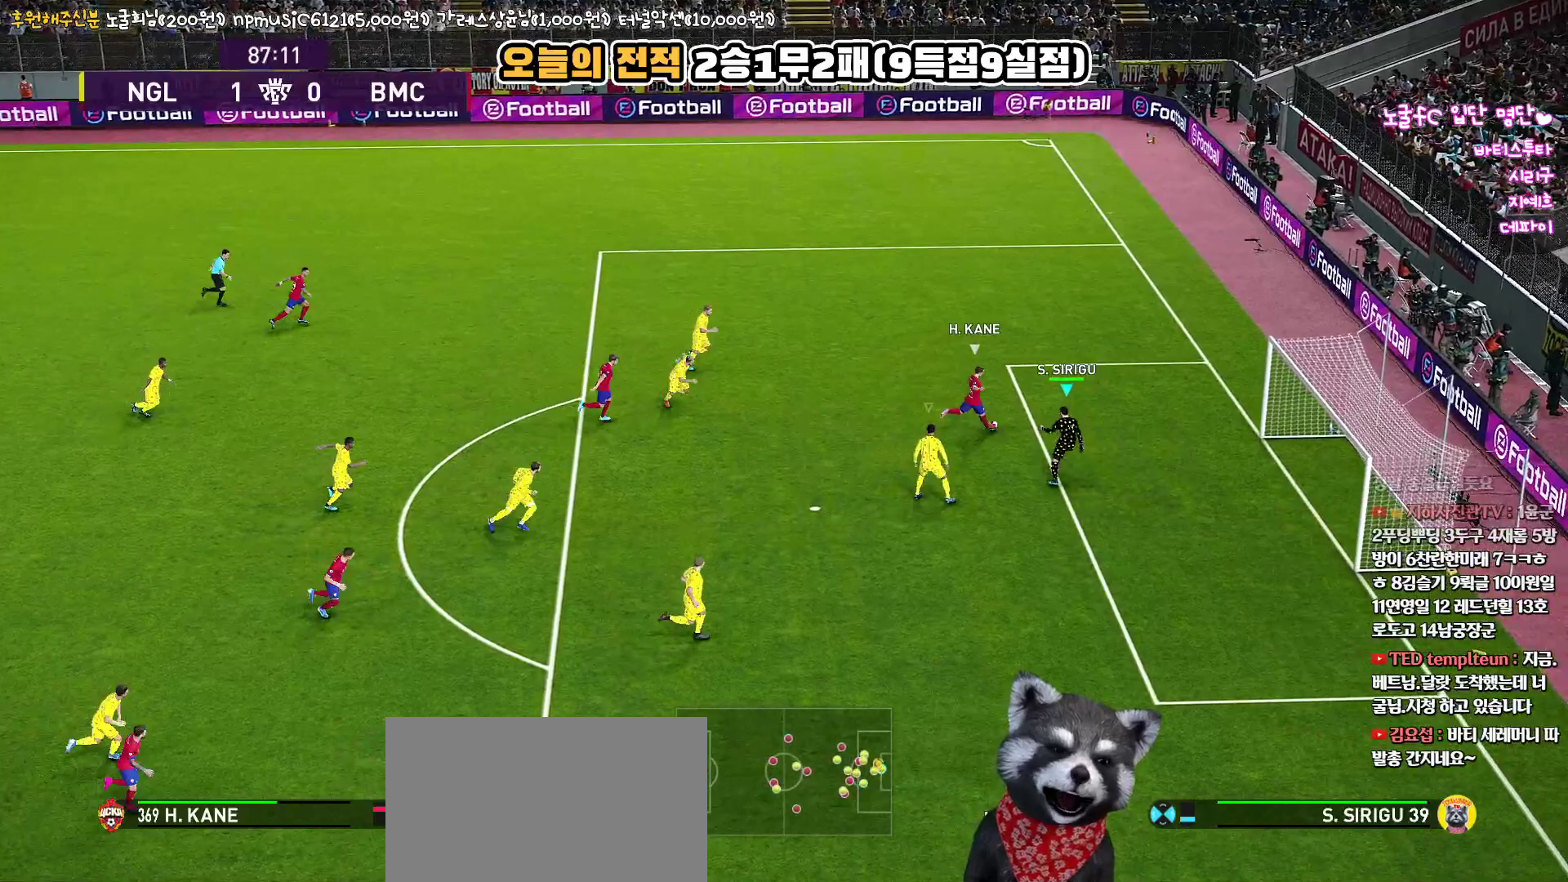
{"buttons": ["L3"], "left_stick": "up-right", "right_stick": "up", "events": [[217, "left_stick", "up-right"], [483, "R1", "up"]]}
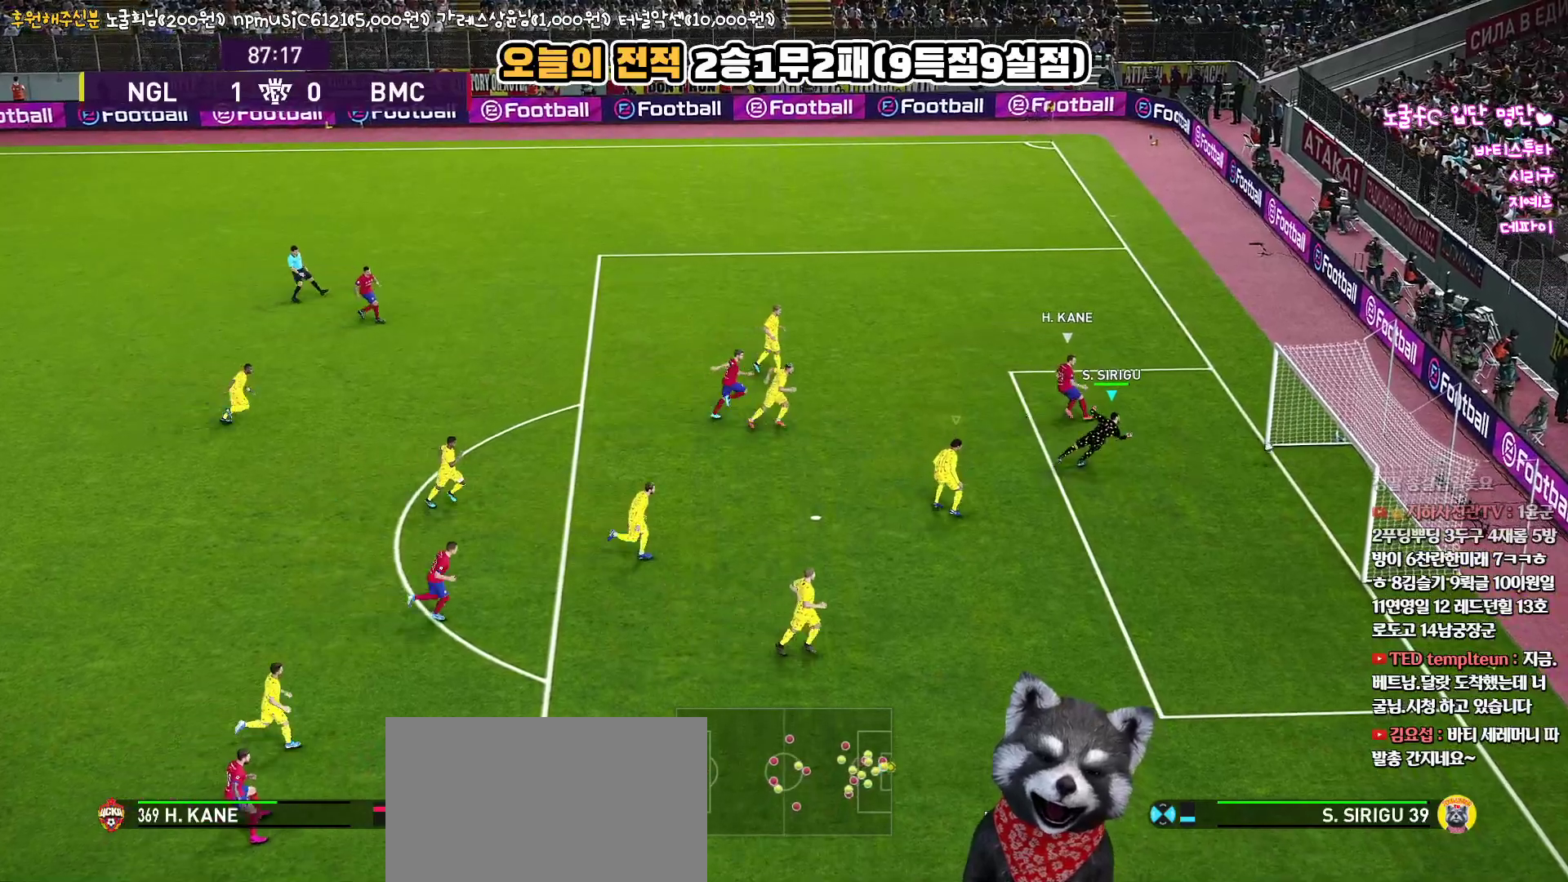
{"buttons": [], "left_stick": "center", "right_stick": "up", "events": [[83, "L3", "up"], [217, "left_stick", "center"]]}
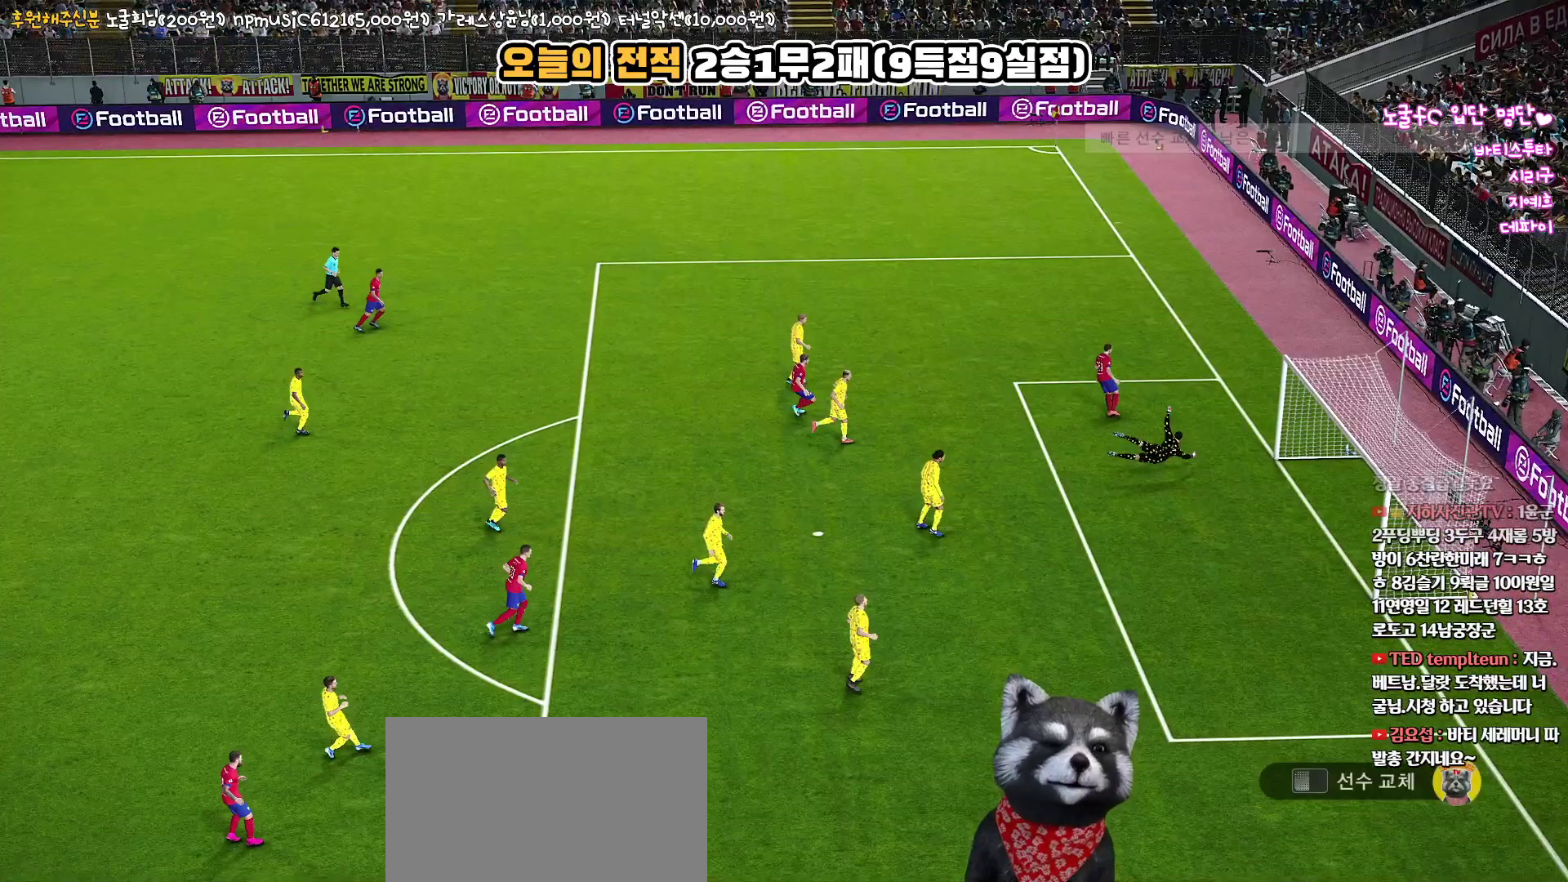
{"buttons": [], "left_stick": "center", "right_stick": "up", "events": []}
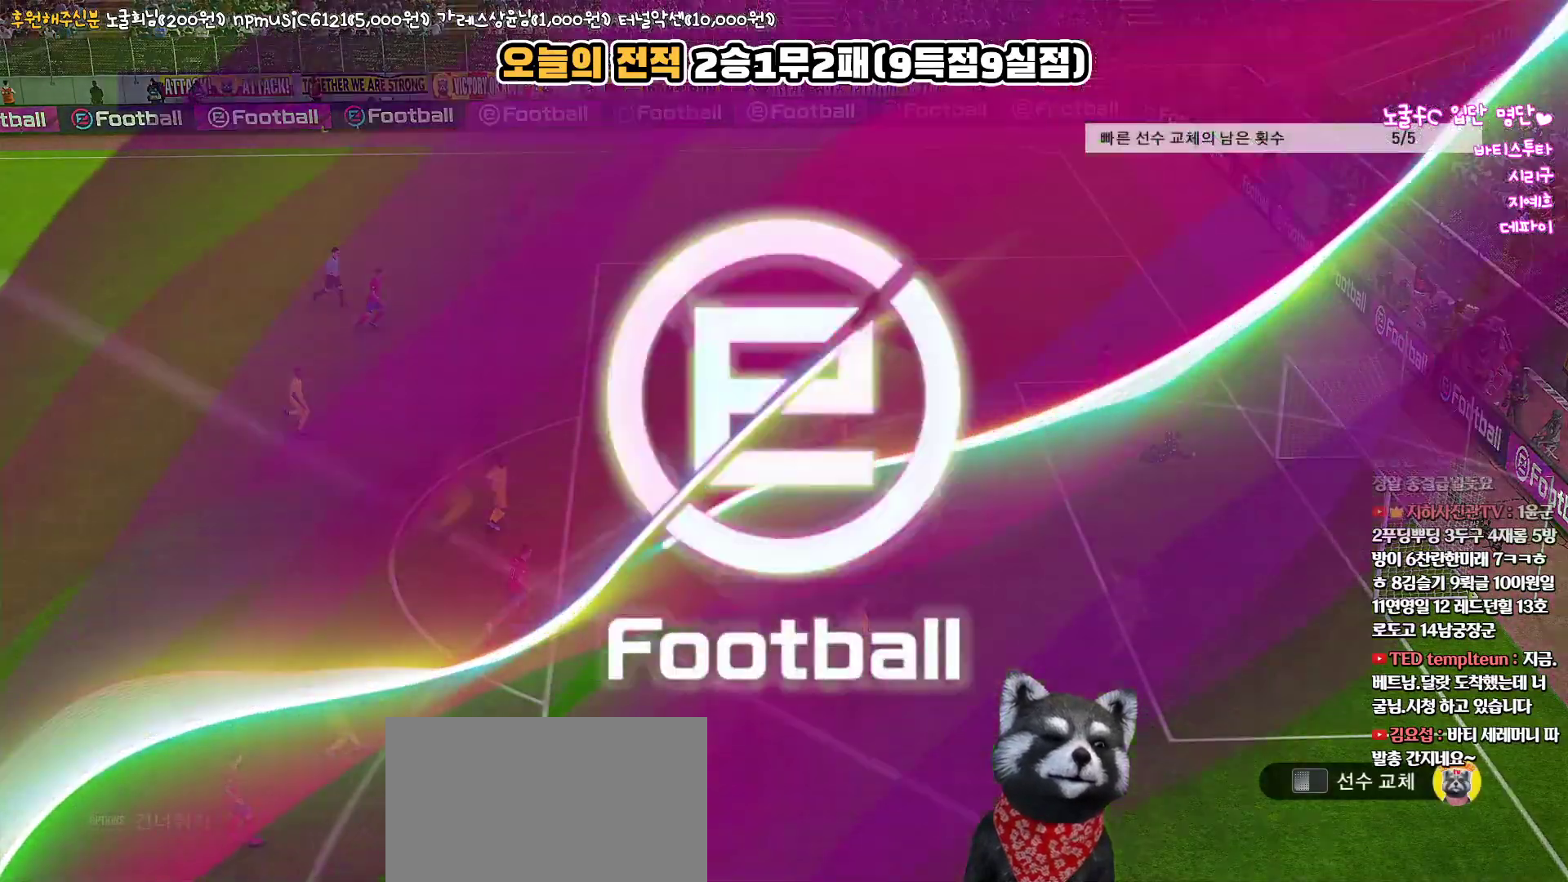
{"buttons": [], "left_stick": "center", "right_stick": "up", "events": []}
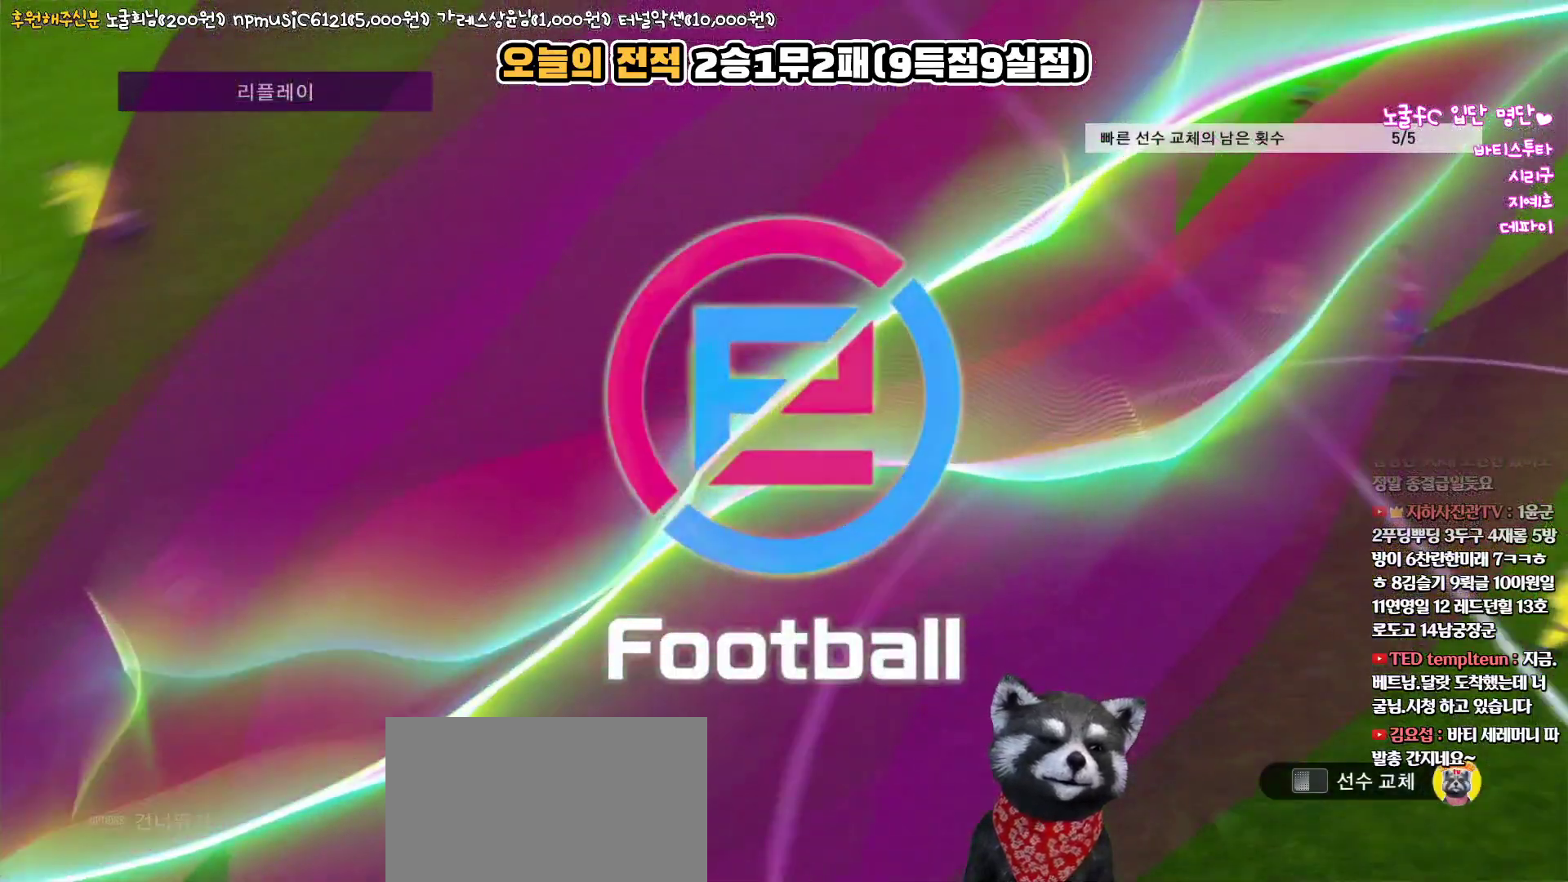
{"buttons": ["START"], "left_stick": "center", "right_stick": "up", "events": [[350, "START", "down"]]}
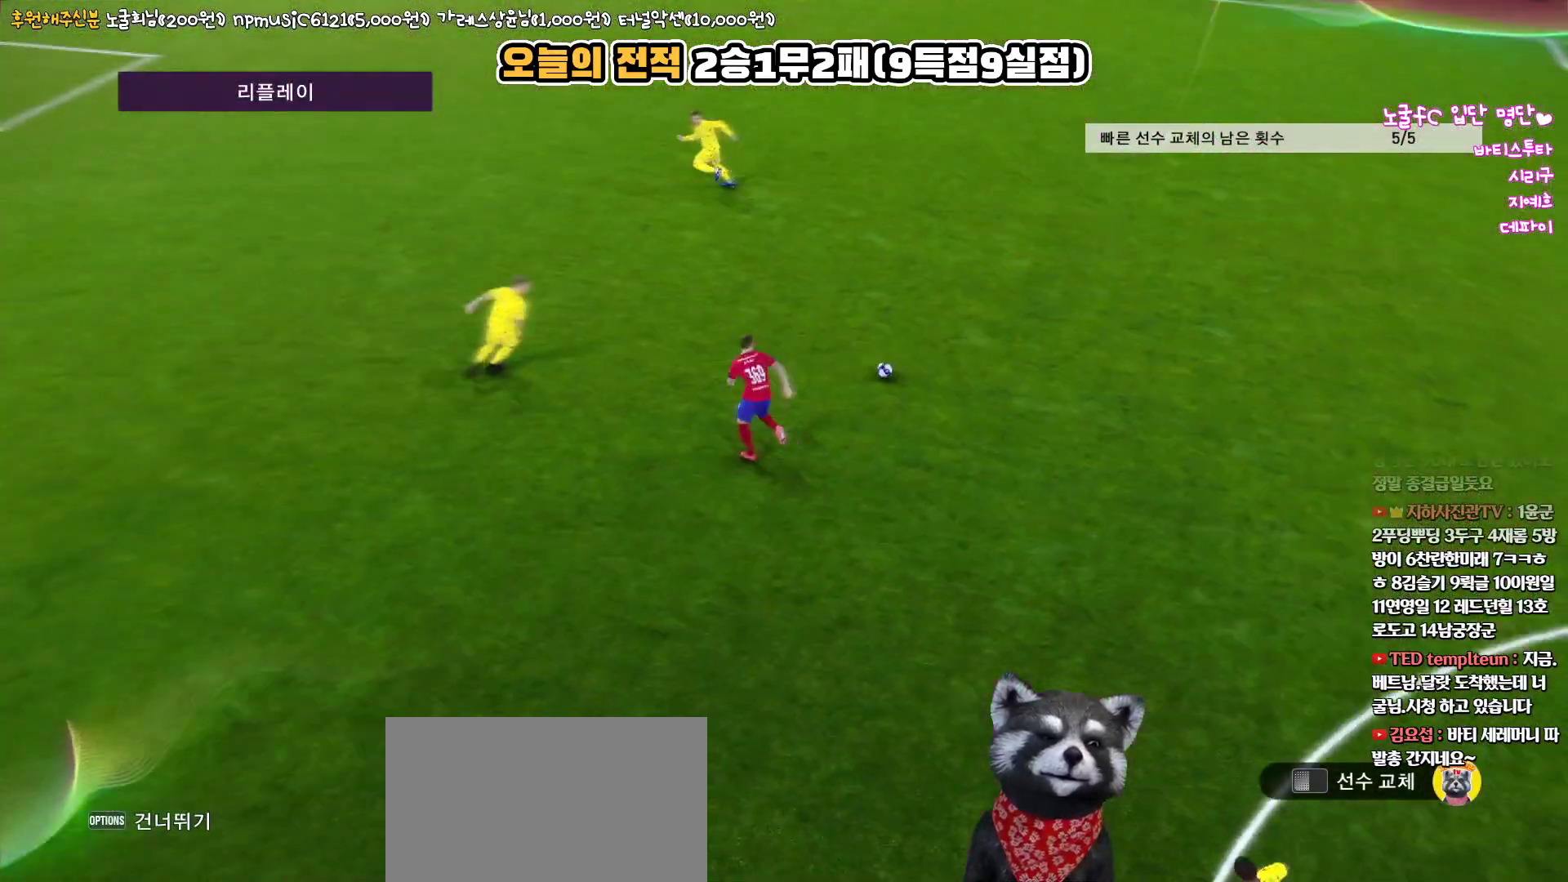
{"buttons": [], "left_stick": "center", "right_stick": "up", "events": [[33, "START", "up"]]}
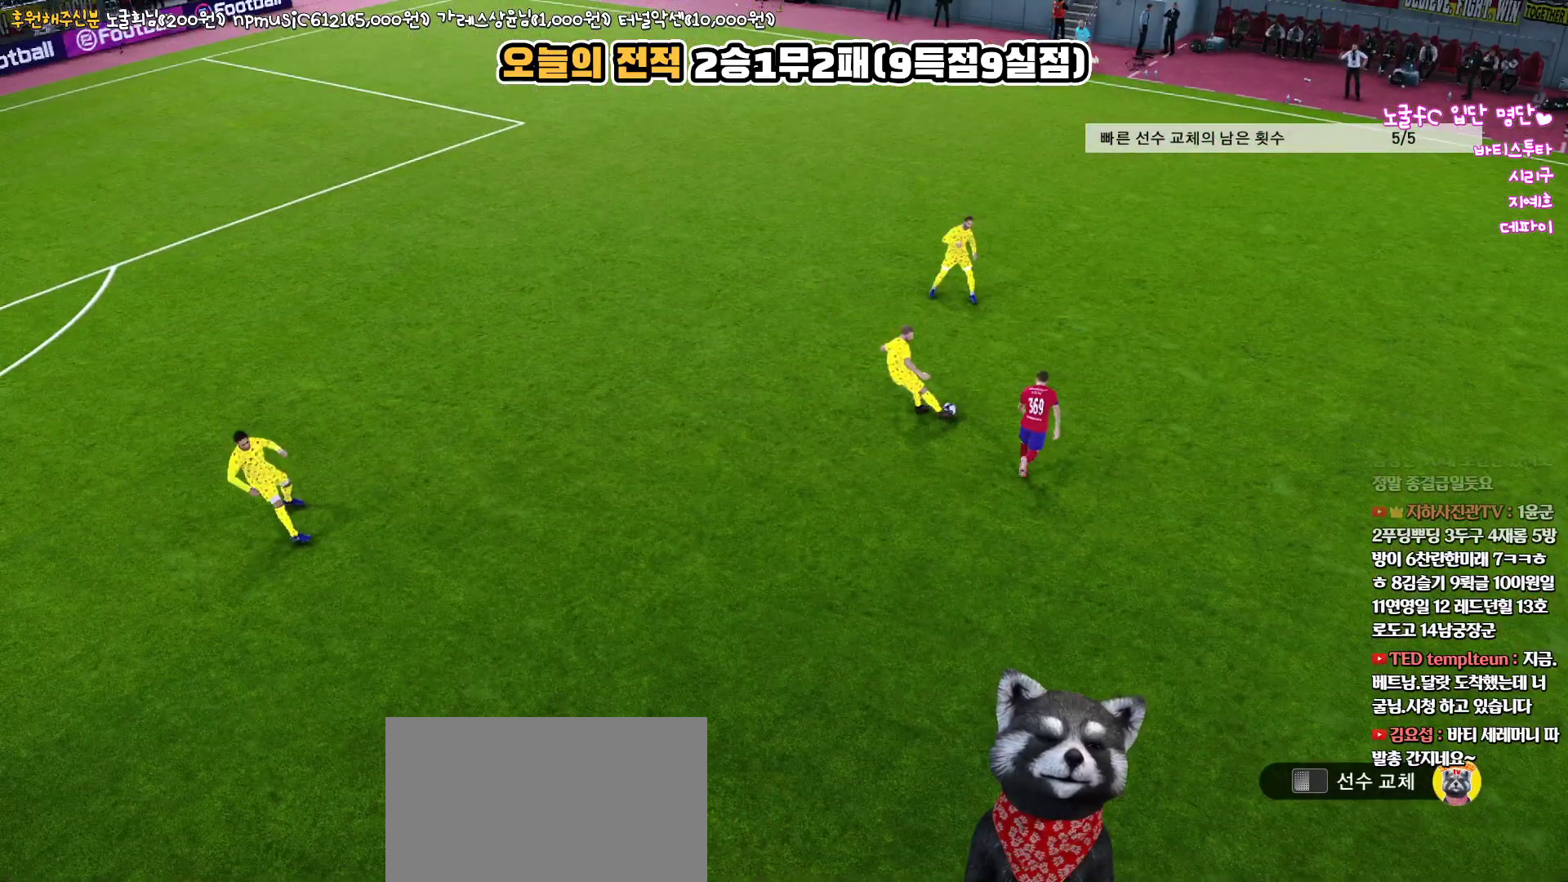
{"buttons": [], "left_stick": "center", "right_stick": "up", "events": []}
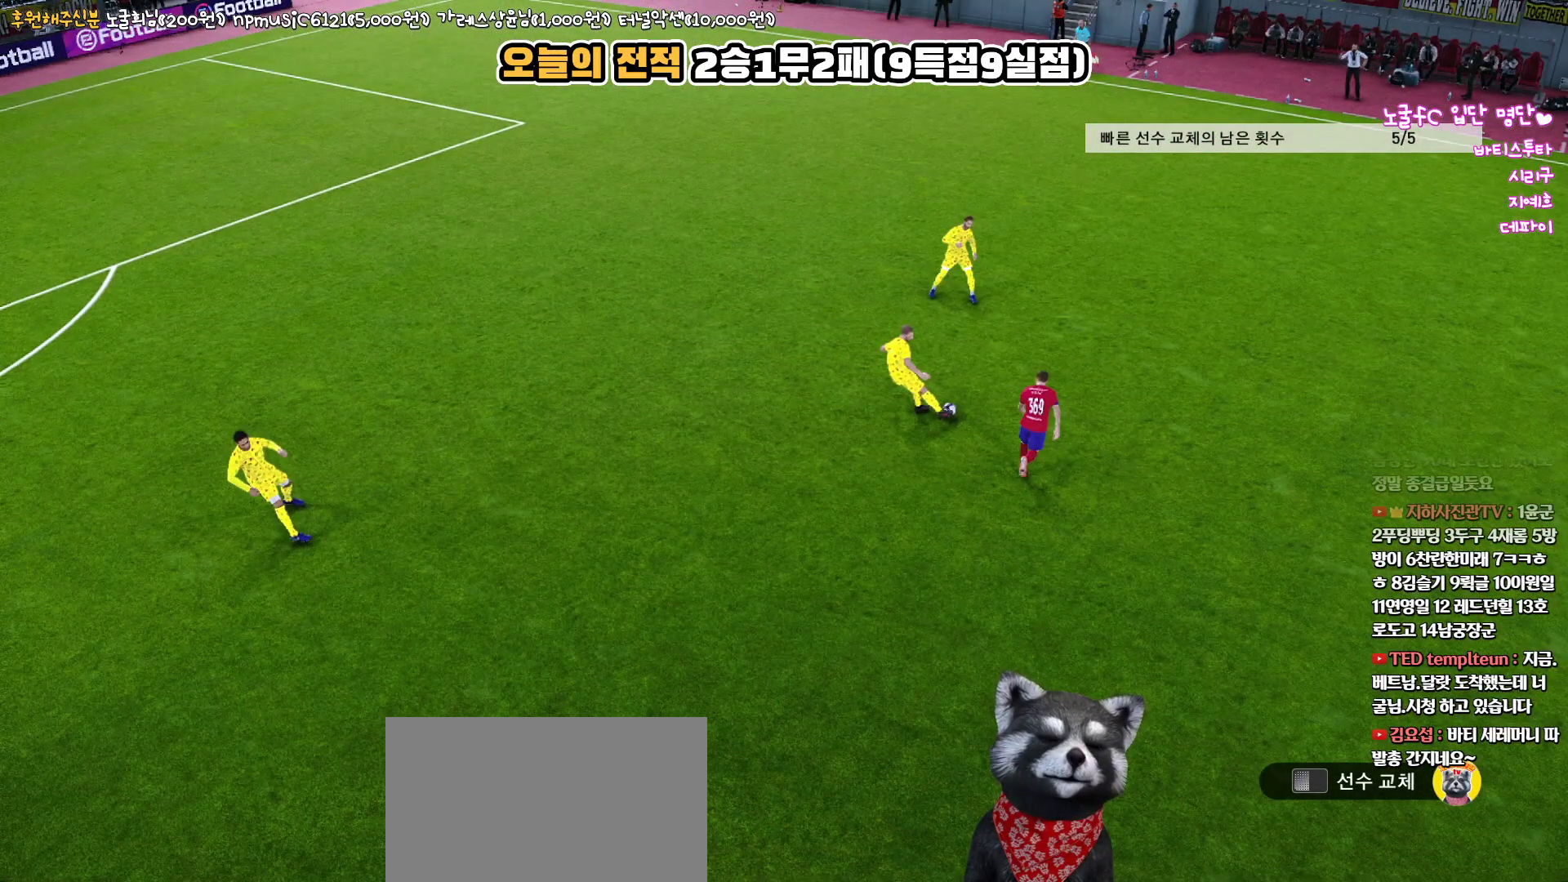
{"buttons": [], "left_stick": "center", "right_stick": "up", "events": []}
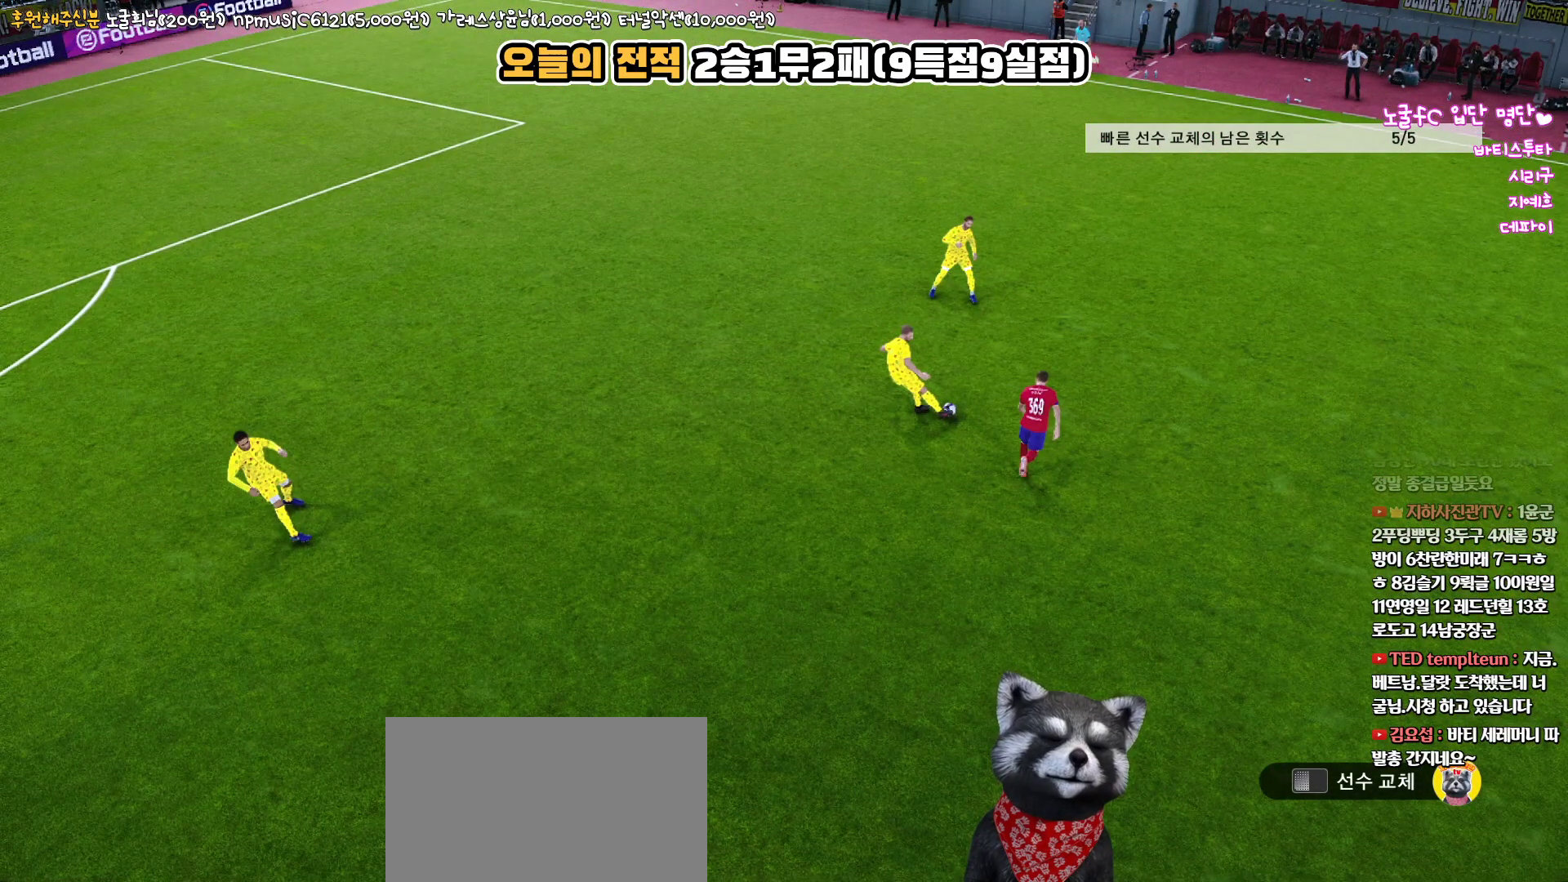
{"buttons": [], "left_stick": "center", "right_stick": "up", "events": []}
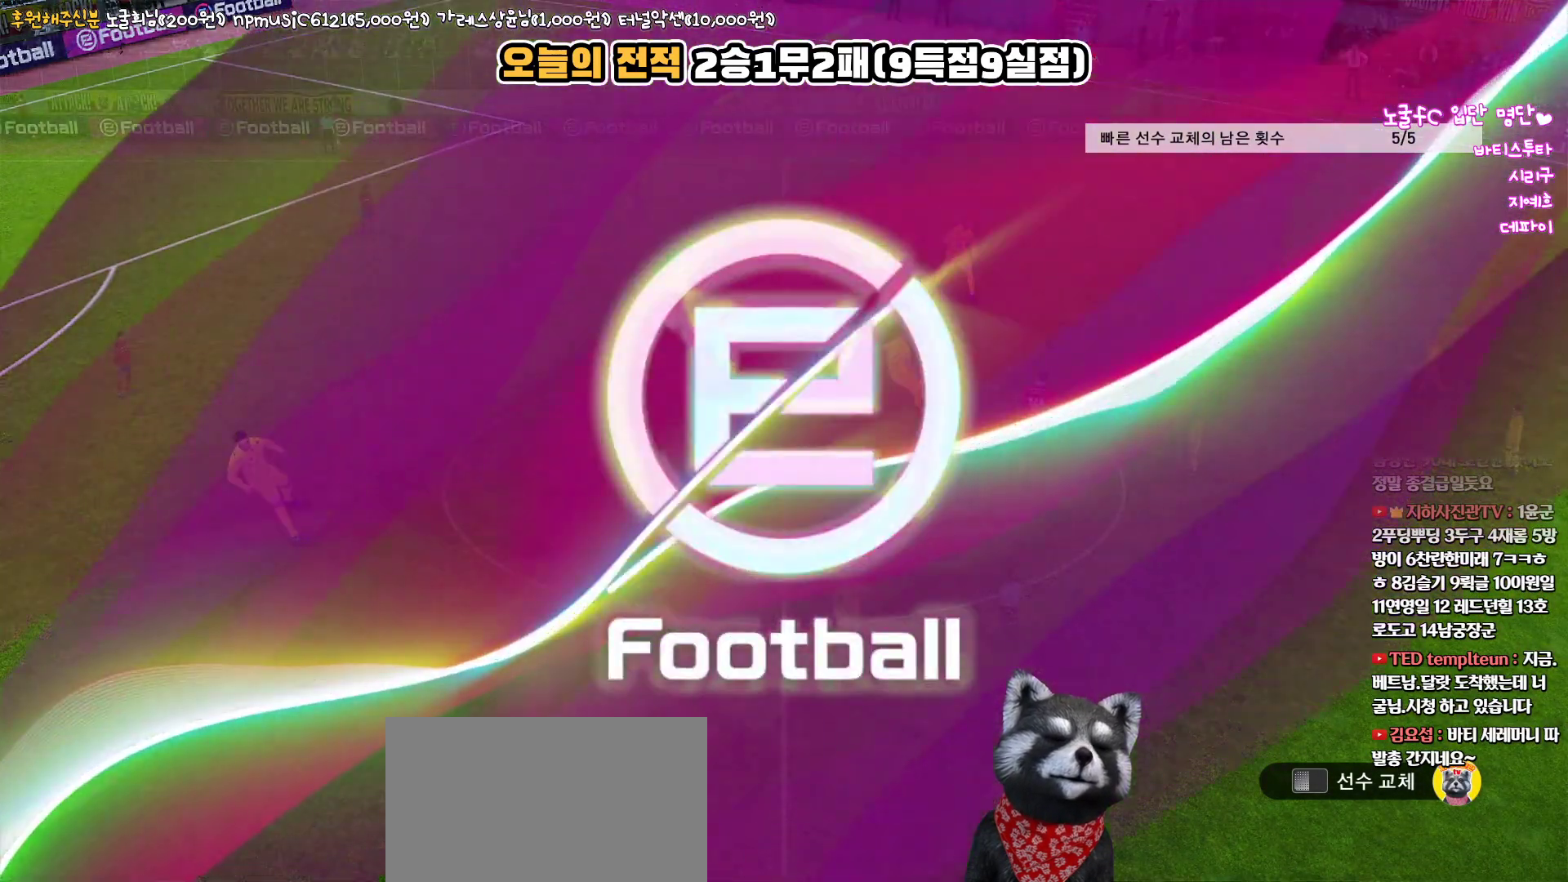
{"buttons": [], "left_stick": "center", "right_stick": "up", "events": []}
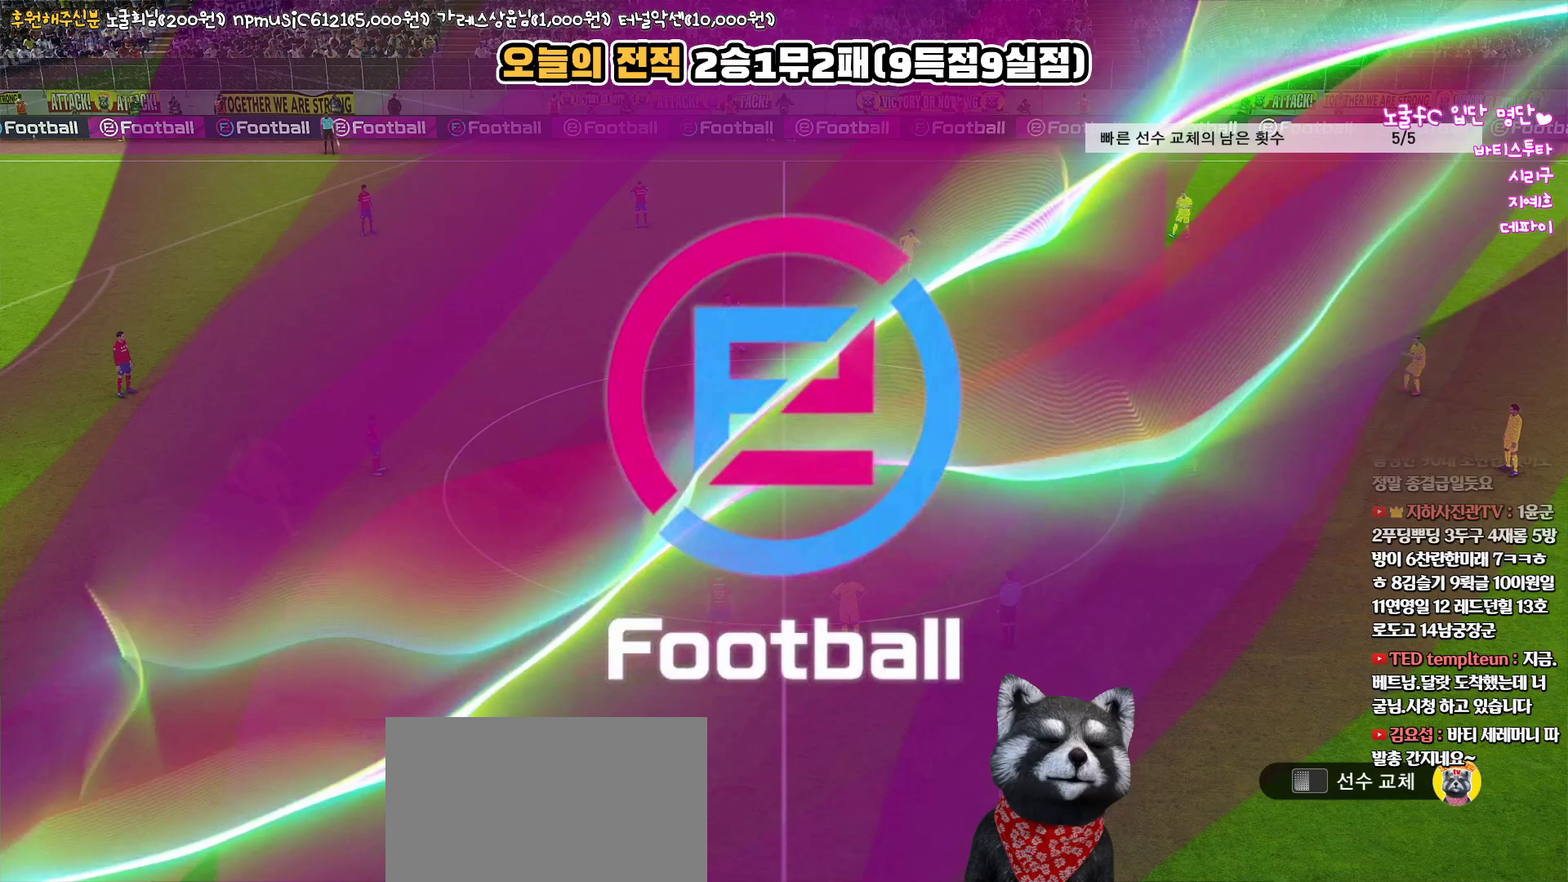
{"buttons": [], "left_stick": "center", "right_stick": "up", "events": []}
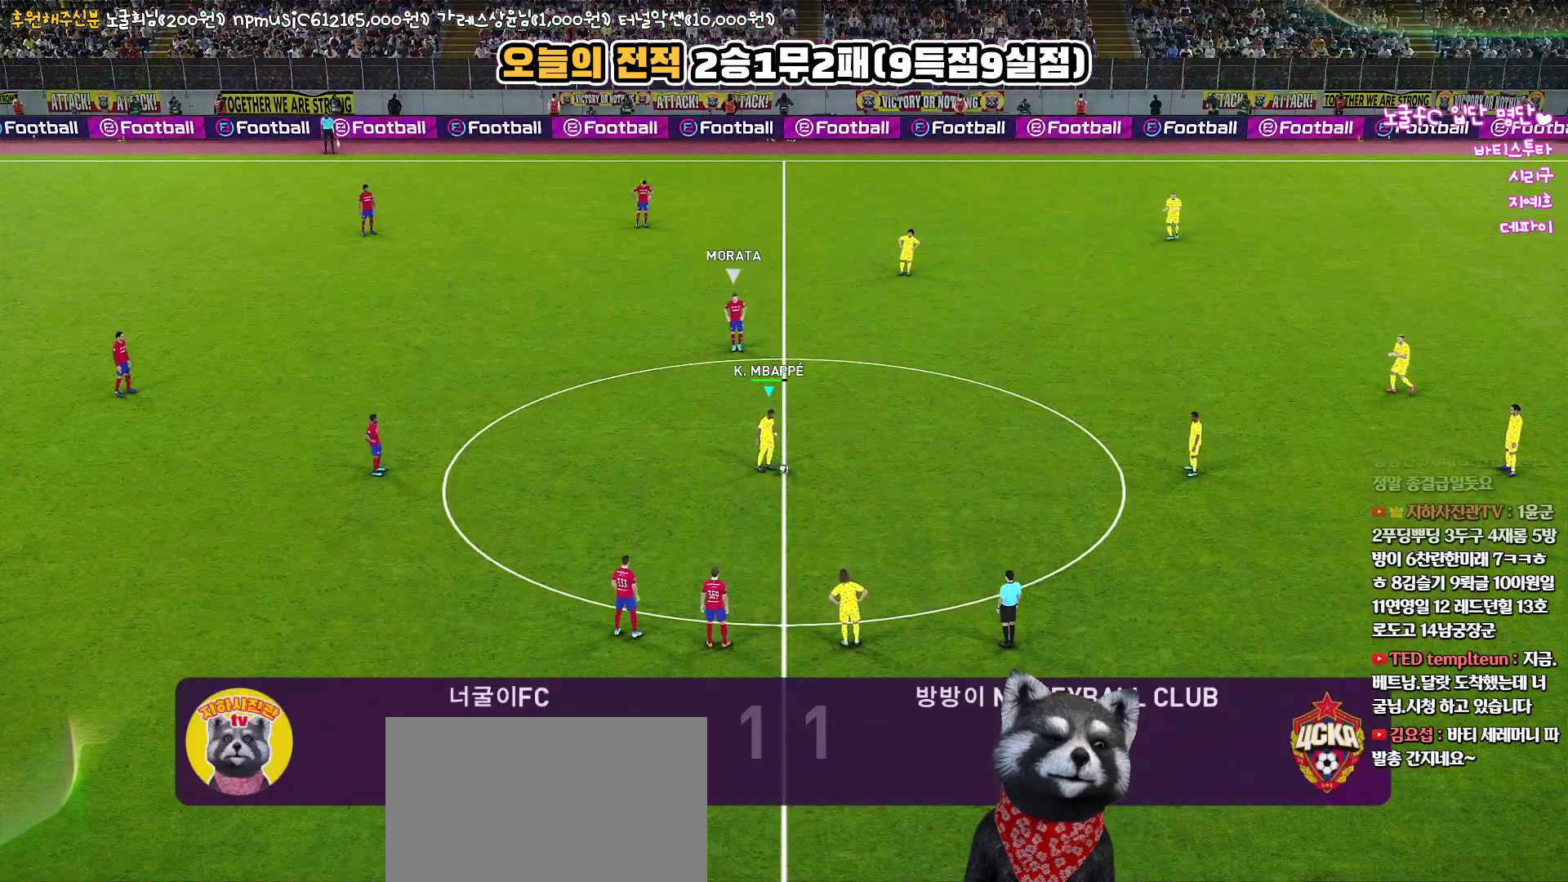
{"buttons": [], "left_stick": "center", "right_stick": "up", "events": []}
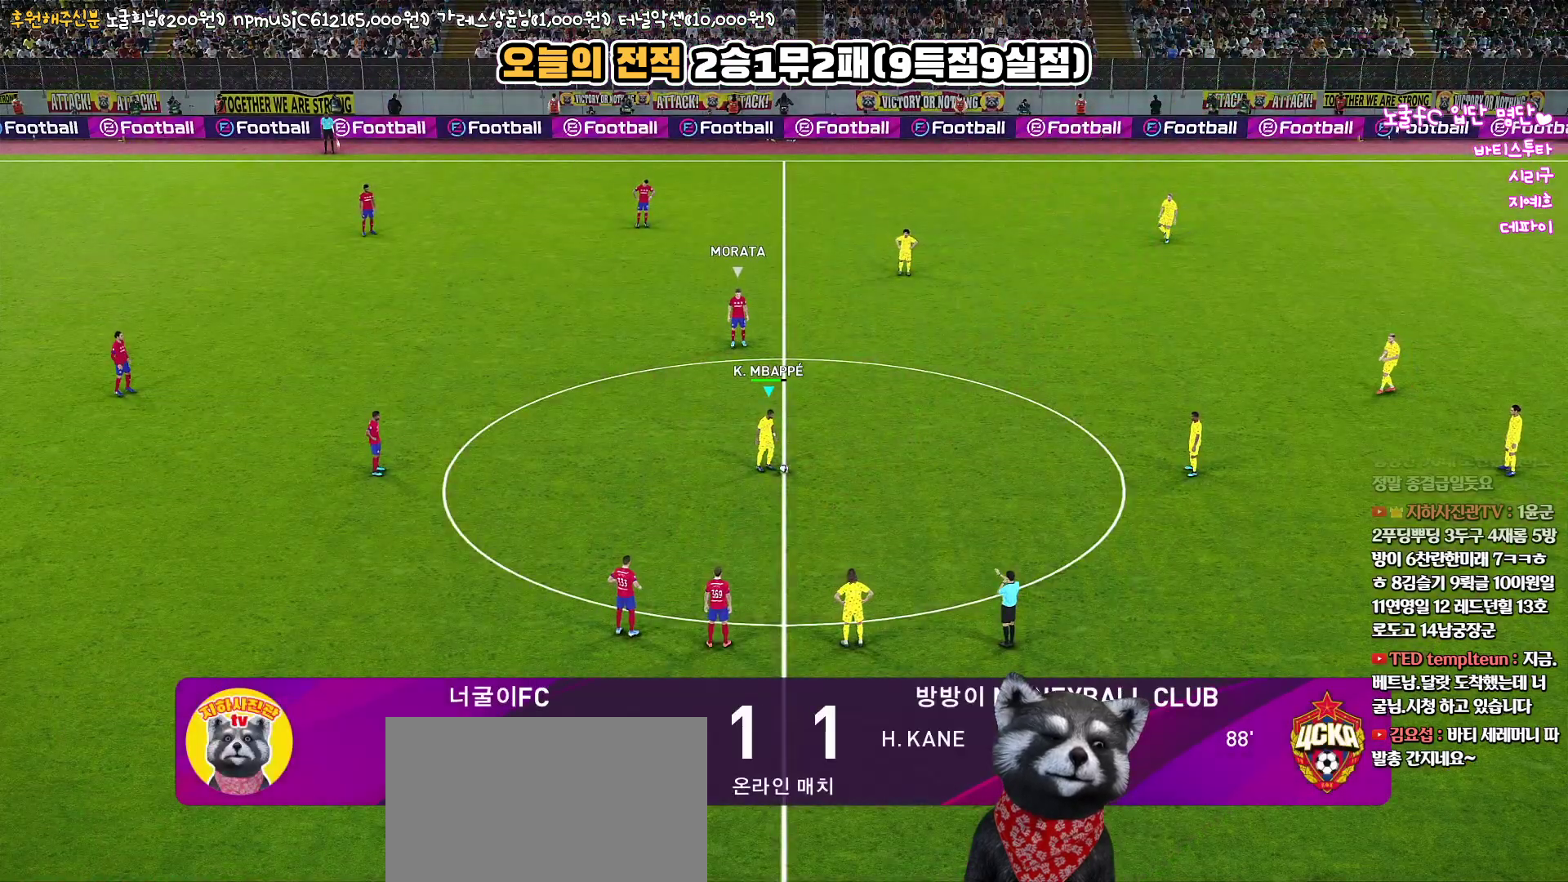
{"buttons": [], "left_stick": "center", "right_stick": "up", "events": []}
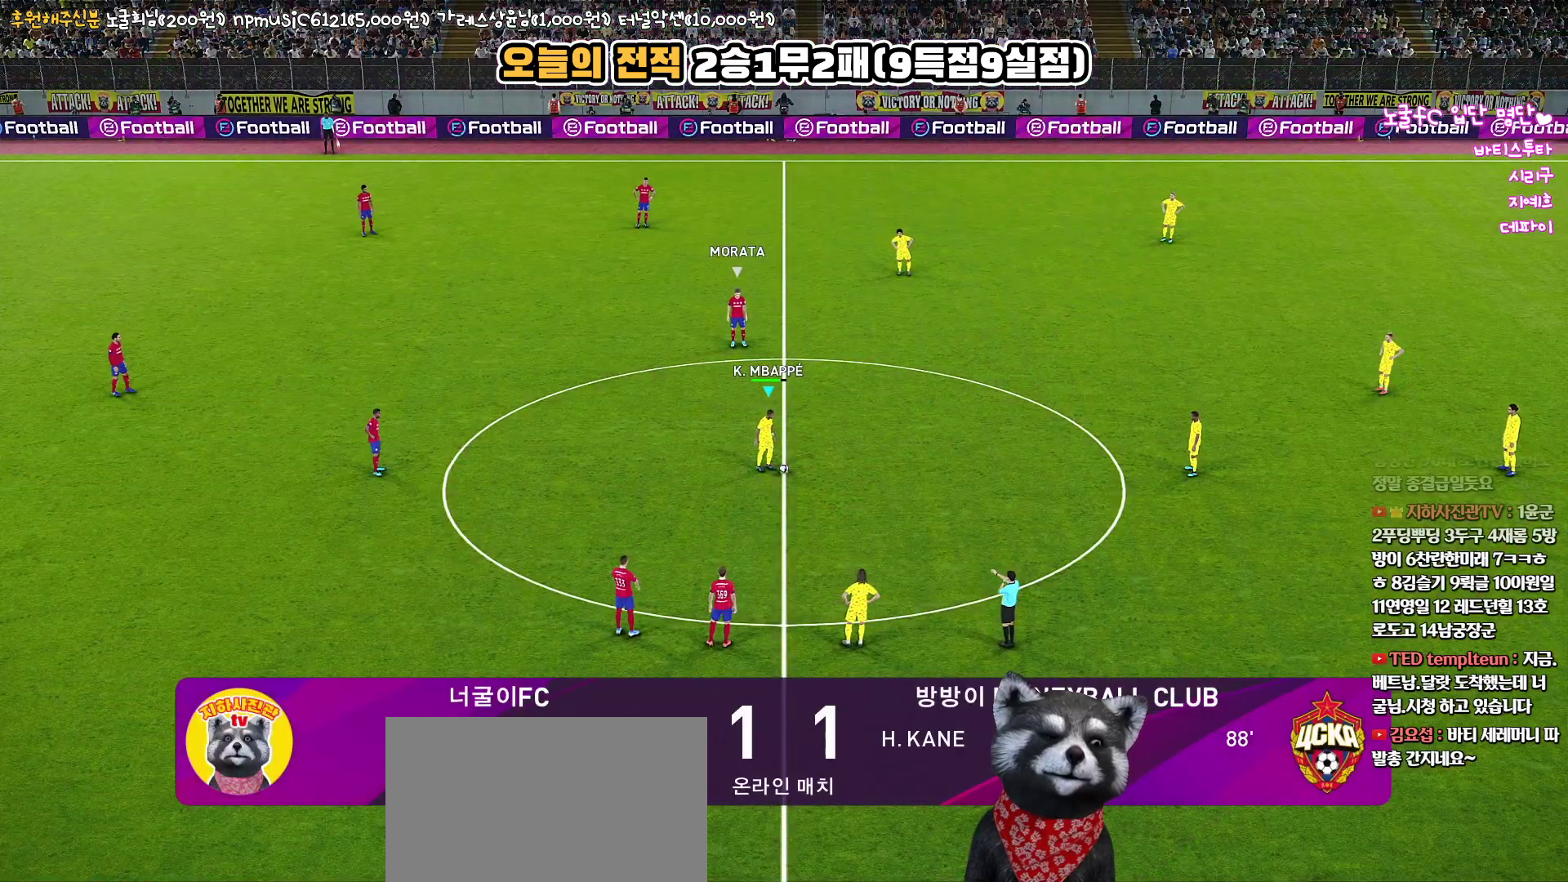
{"buttons": [], "left_stick": "center", "right_stick": "up", "events": []}
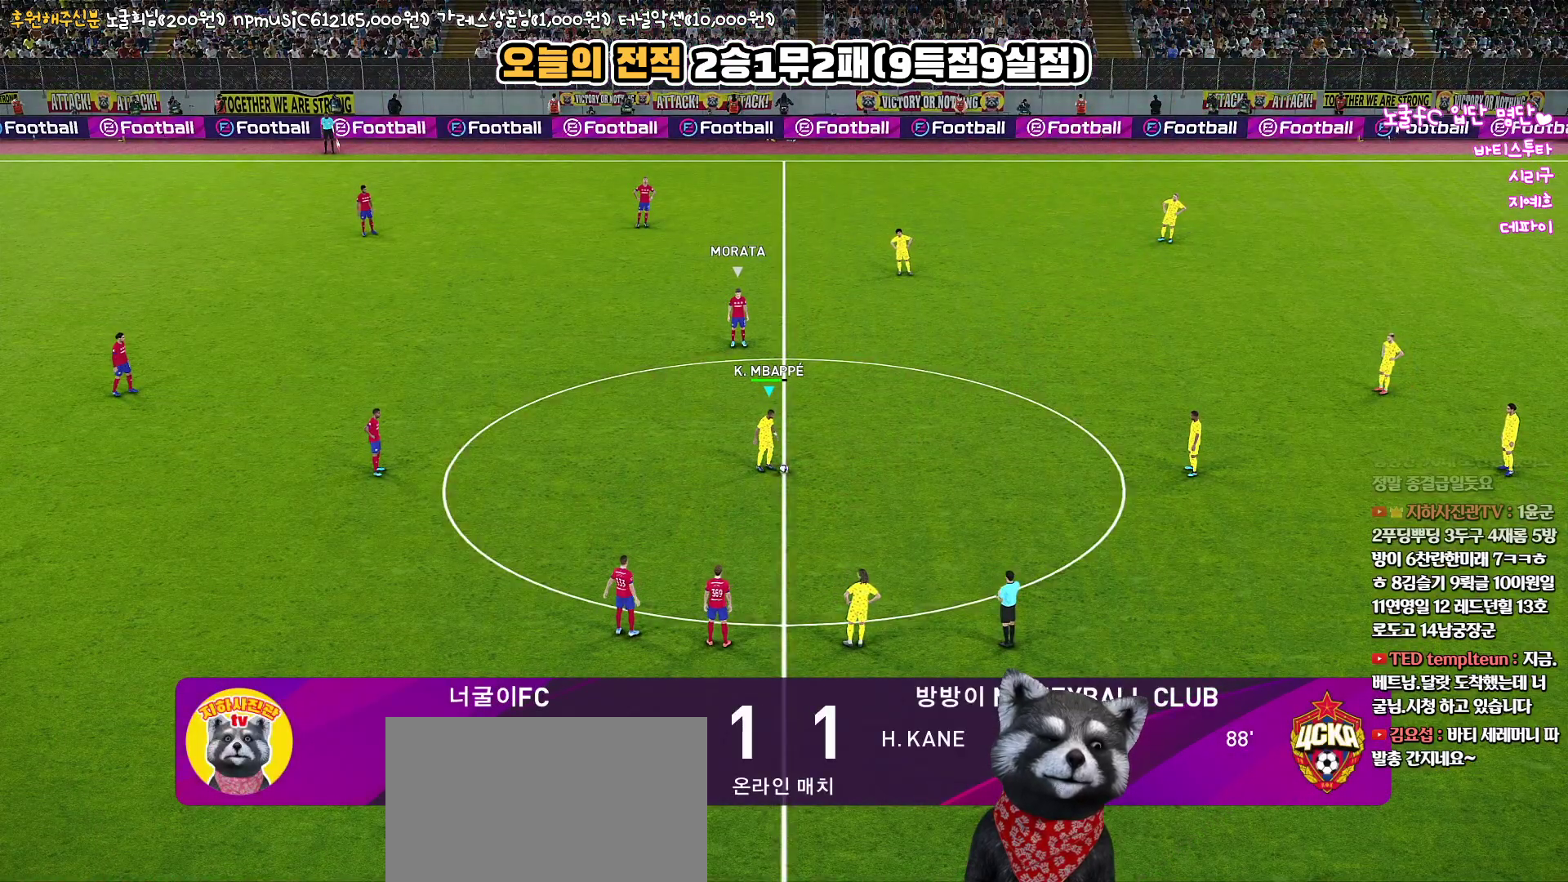
{"buttons": [], "left_stick": "center", "right_stick": "up", "events": []}
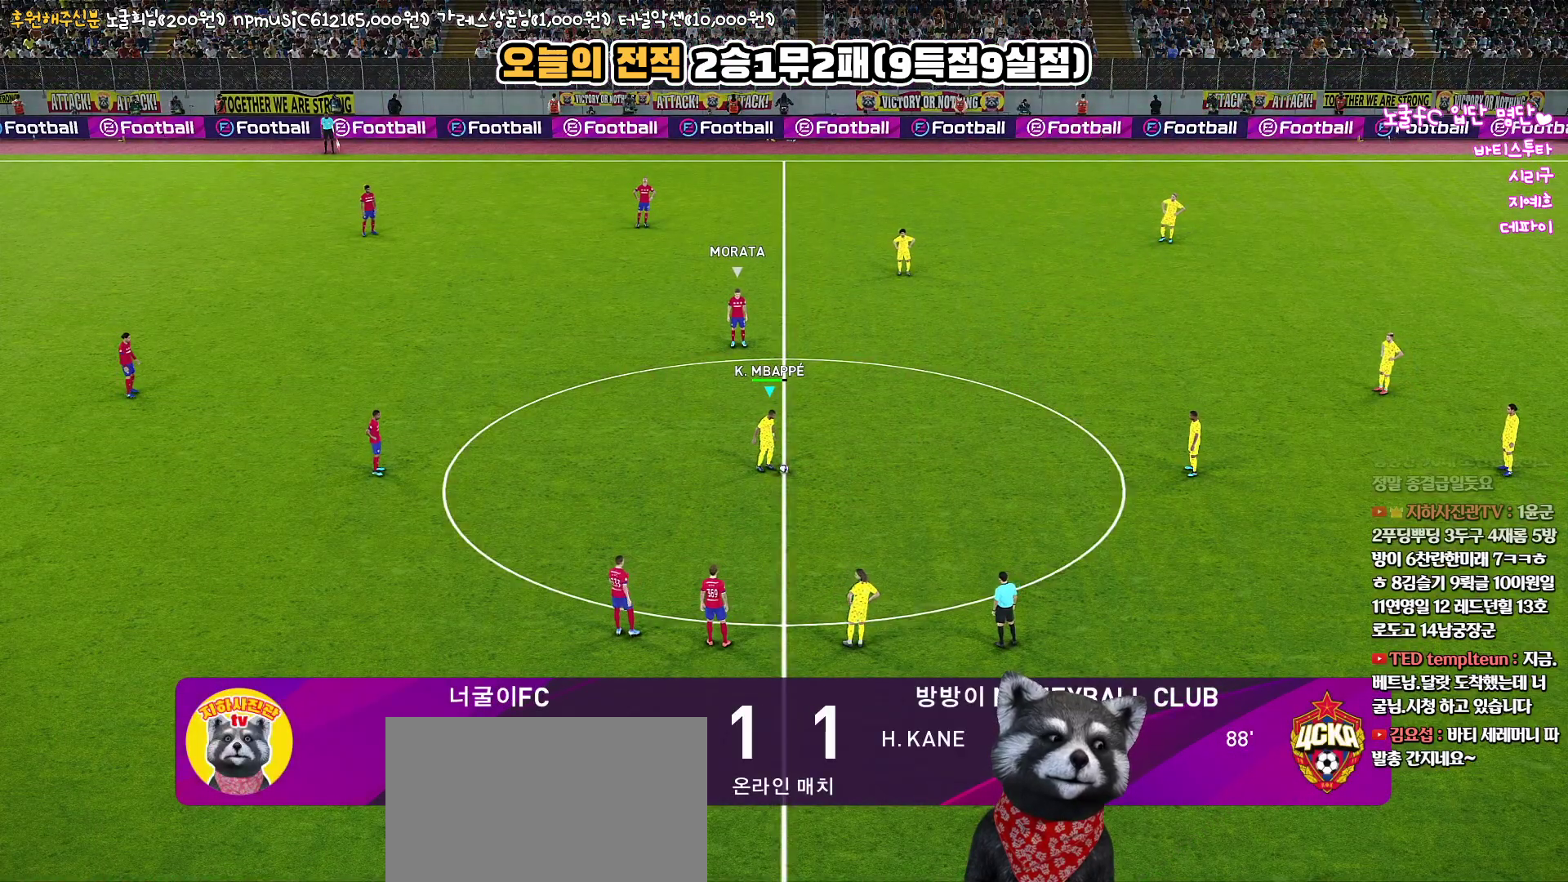
{"buttons": [], "left_stick": "center", "right_stick": "up", "events": []}
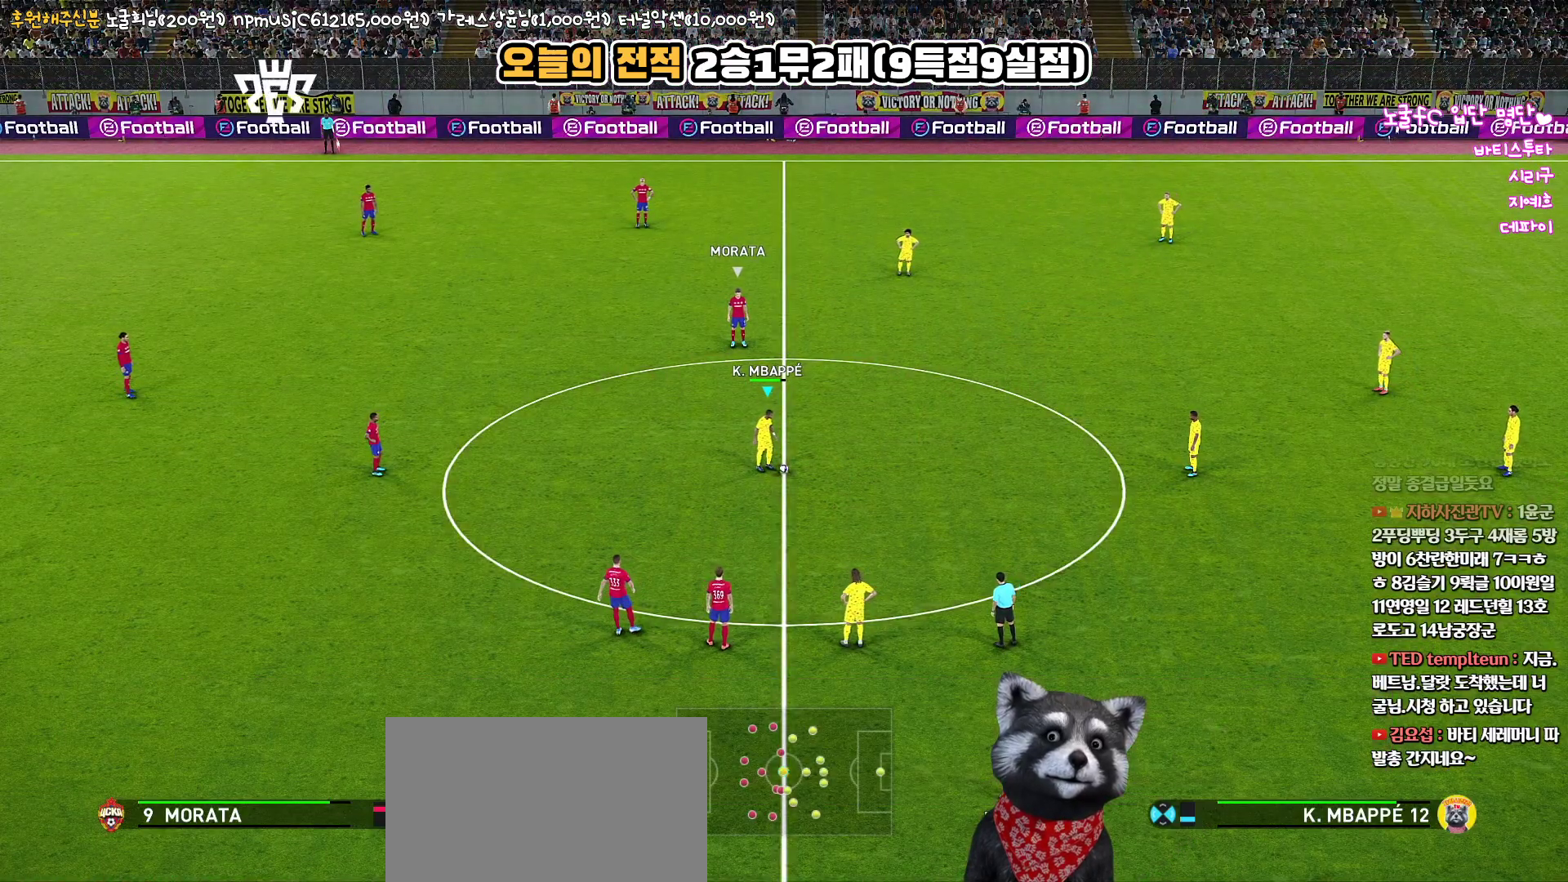
{"buttons": [], "left_stick": "center", "right_stick": "up", "events": []}
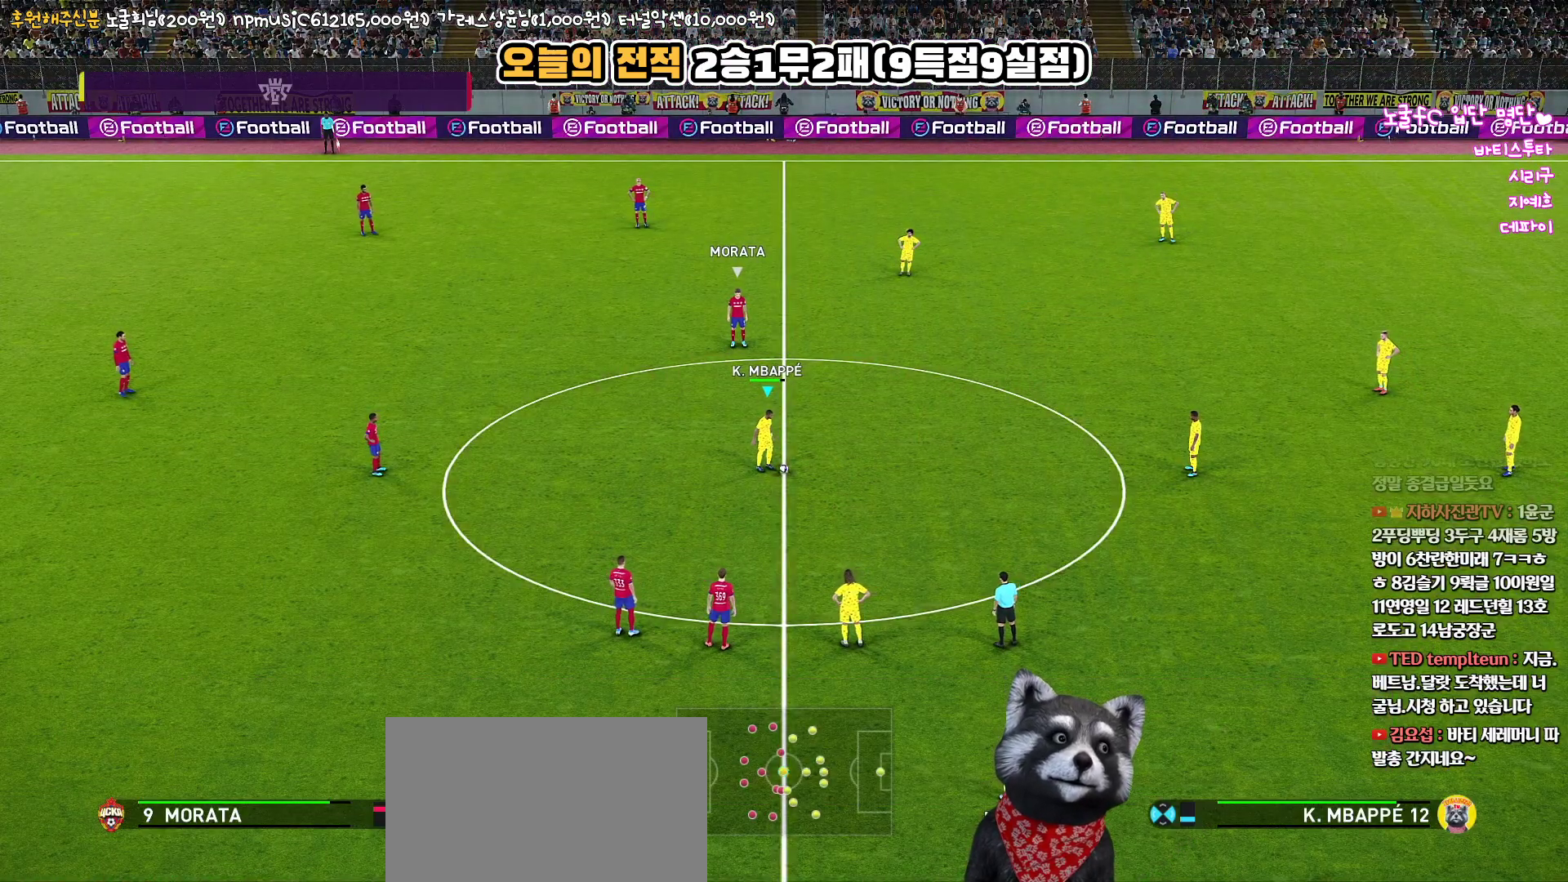
{"buttons": [], "left_stick": "center", "right_stick": "up", "events": []}